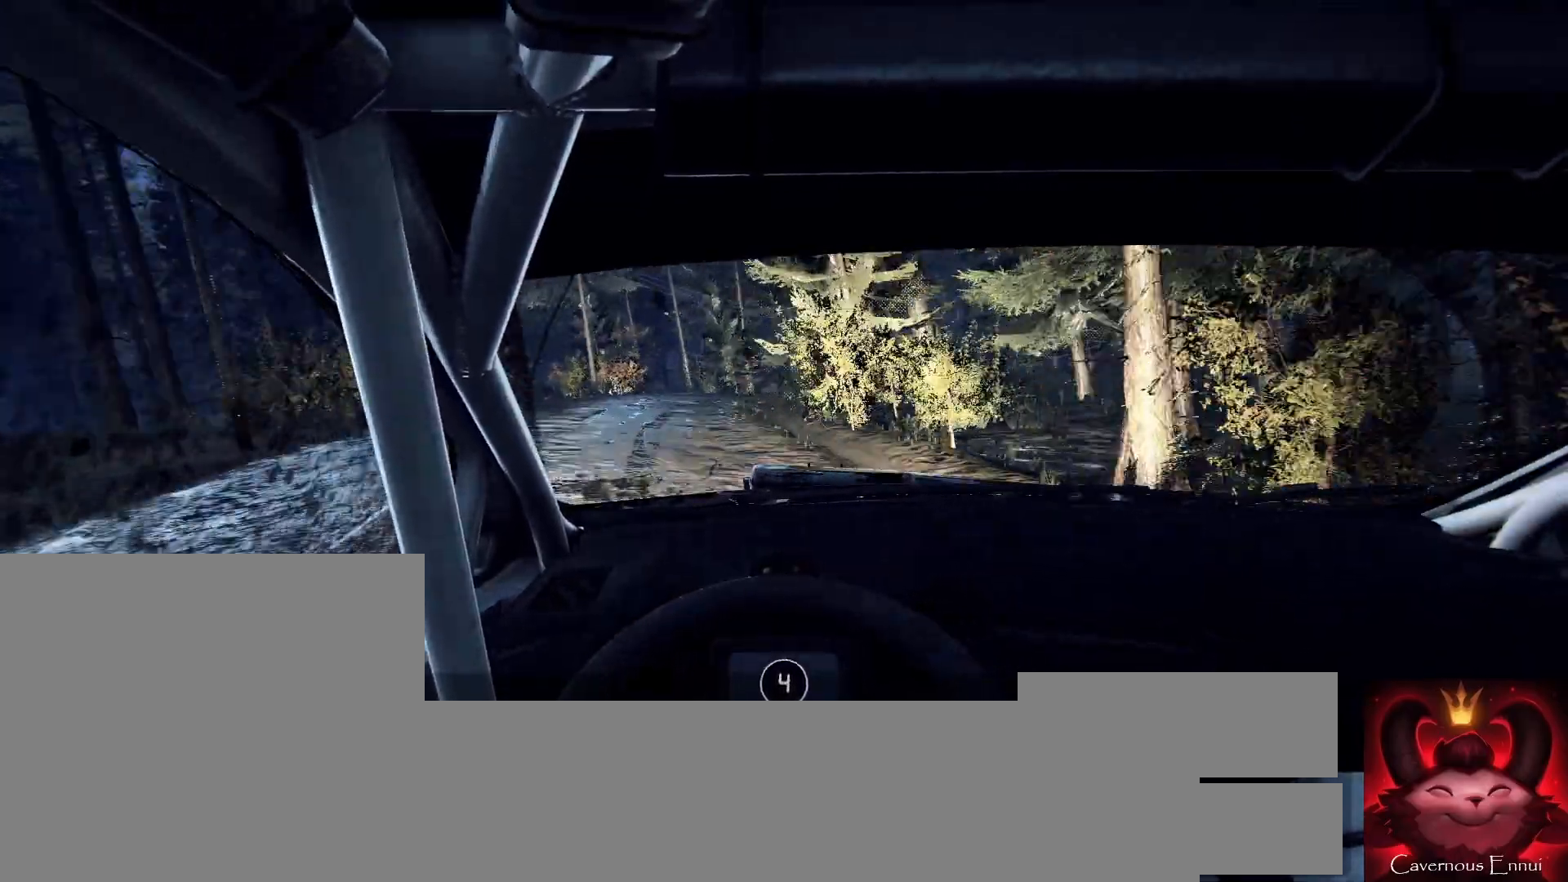
Gameplay with a controller (Xbox layout); each line is a JSON object with the inputs held at the frame after it. "events" lists button and stick changes between this image and that frame as [ms after this image, input, new state], when the widget could be followed in between.
{"buttons": [], "left_stick": "right", "right_stick": "center", "events": [[33, "L2", "up"], [167, "right_stick", "up"], [233, "left_stick", "right"], [267, "right_stick", "center"], [300, "L2", "down"], [400, "L2", "up"]]}
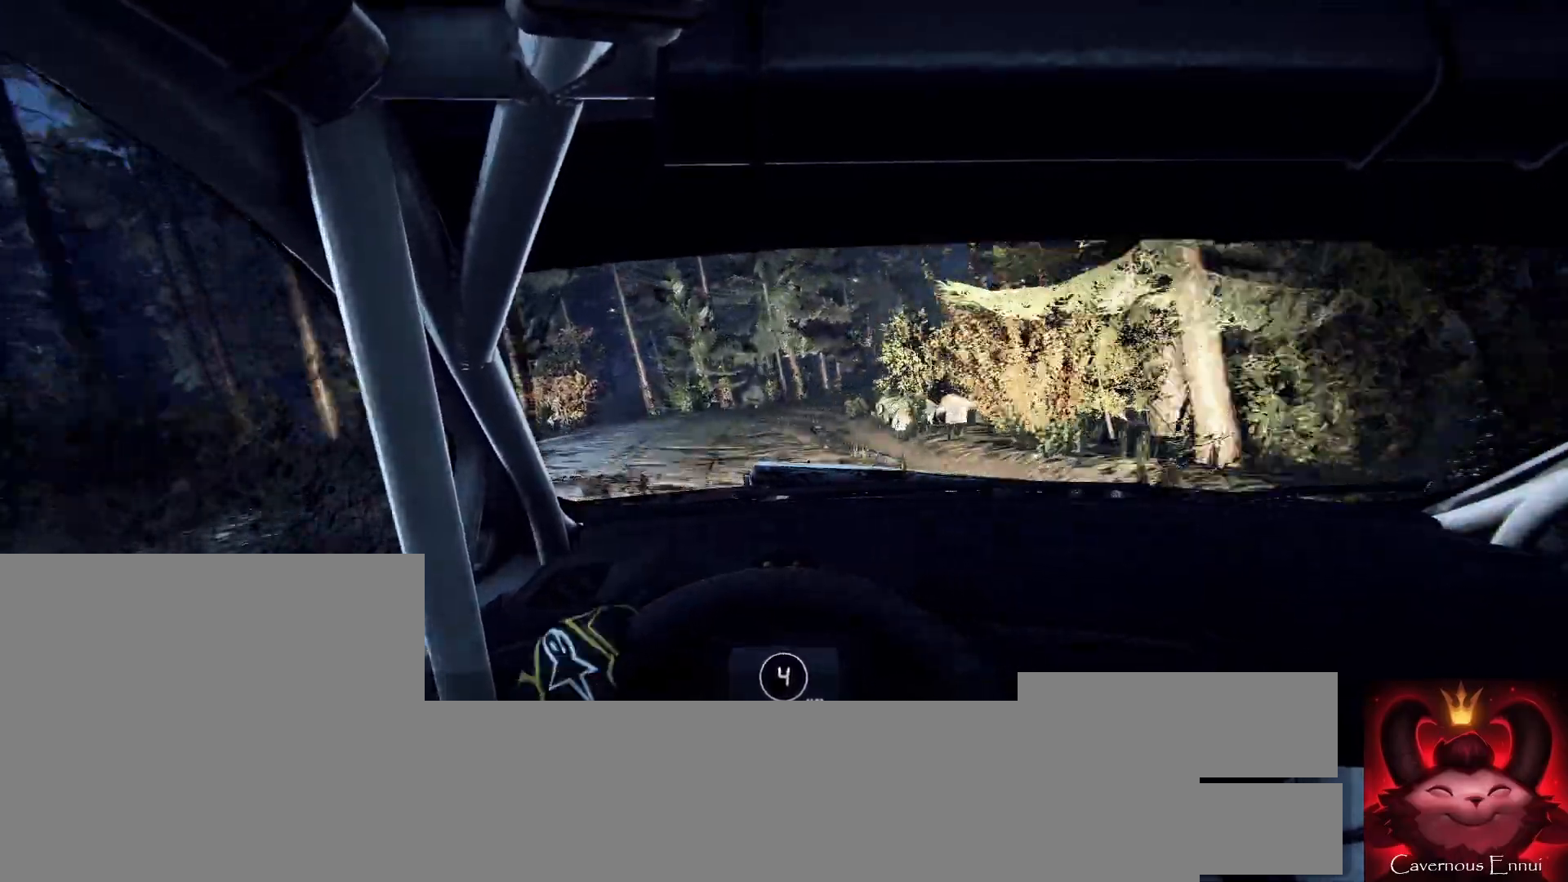
{"buttons": [], "left_stick": "down-left", "right_stick": "center", "events": [[100, "L1", "down"], [167, "L1", "up"], [300, "left_stick", "center"], [367, "left_stick", "down-left"]]}
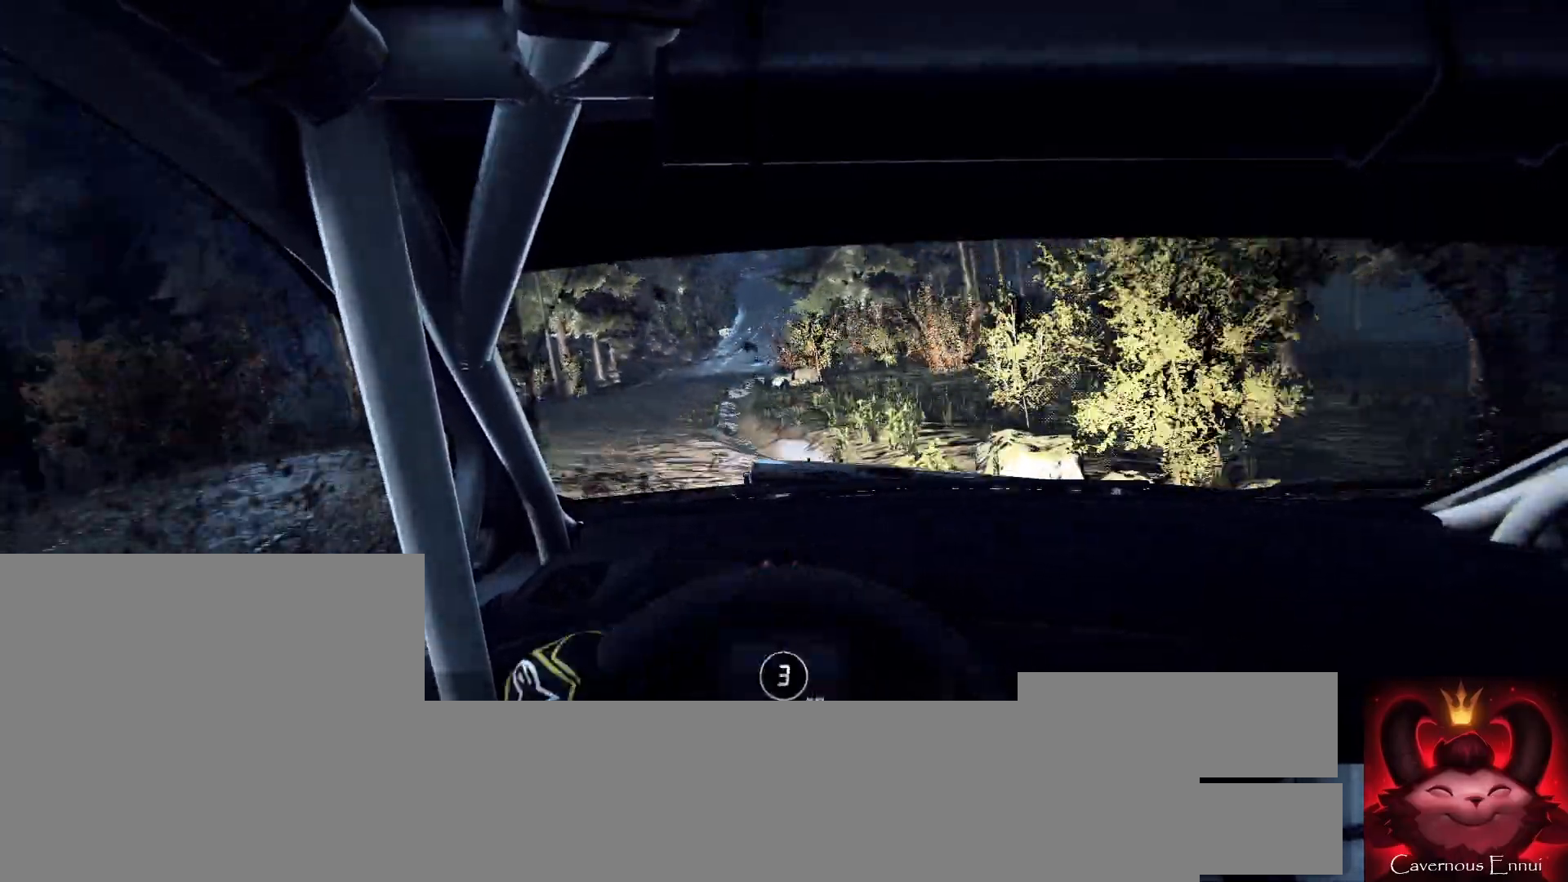
{"buttons": [], "left_stick": "center", "right_stick": "up", "events": [[167, "right_stick", "up"], [267, "left_stick", "center"], [400, "left_stick", "left"], [500, "left_stick", "center"]]}
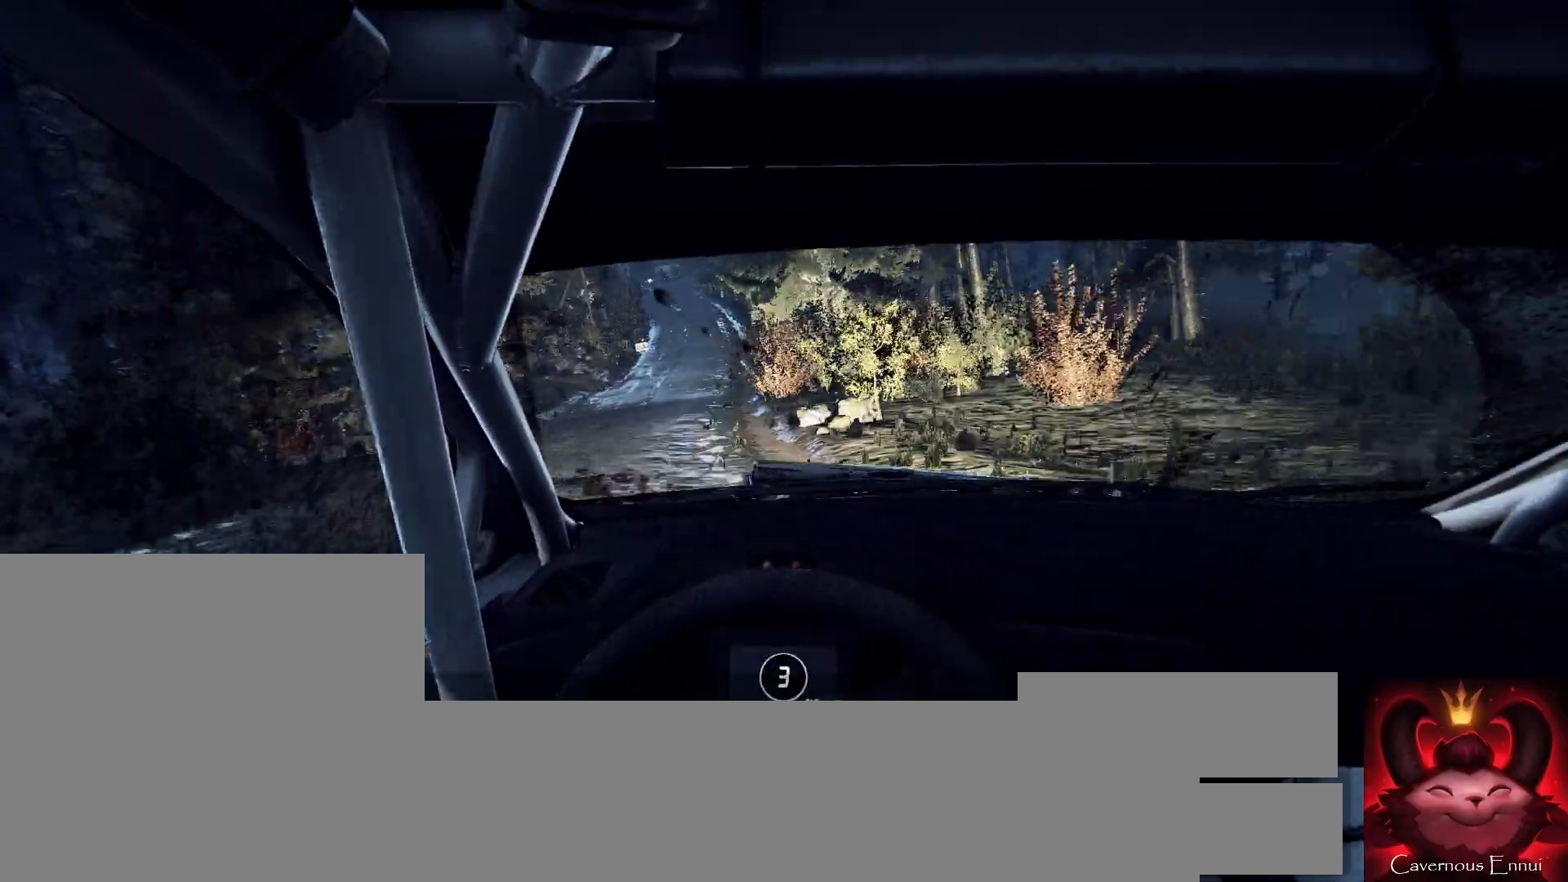
{"buttons": [], "left_stick": "center", "right_stick": "up", "events": [[267, "left_stick", "right"], [400, "left_stick", "center"]]}
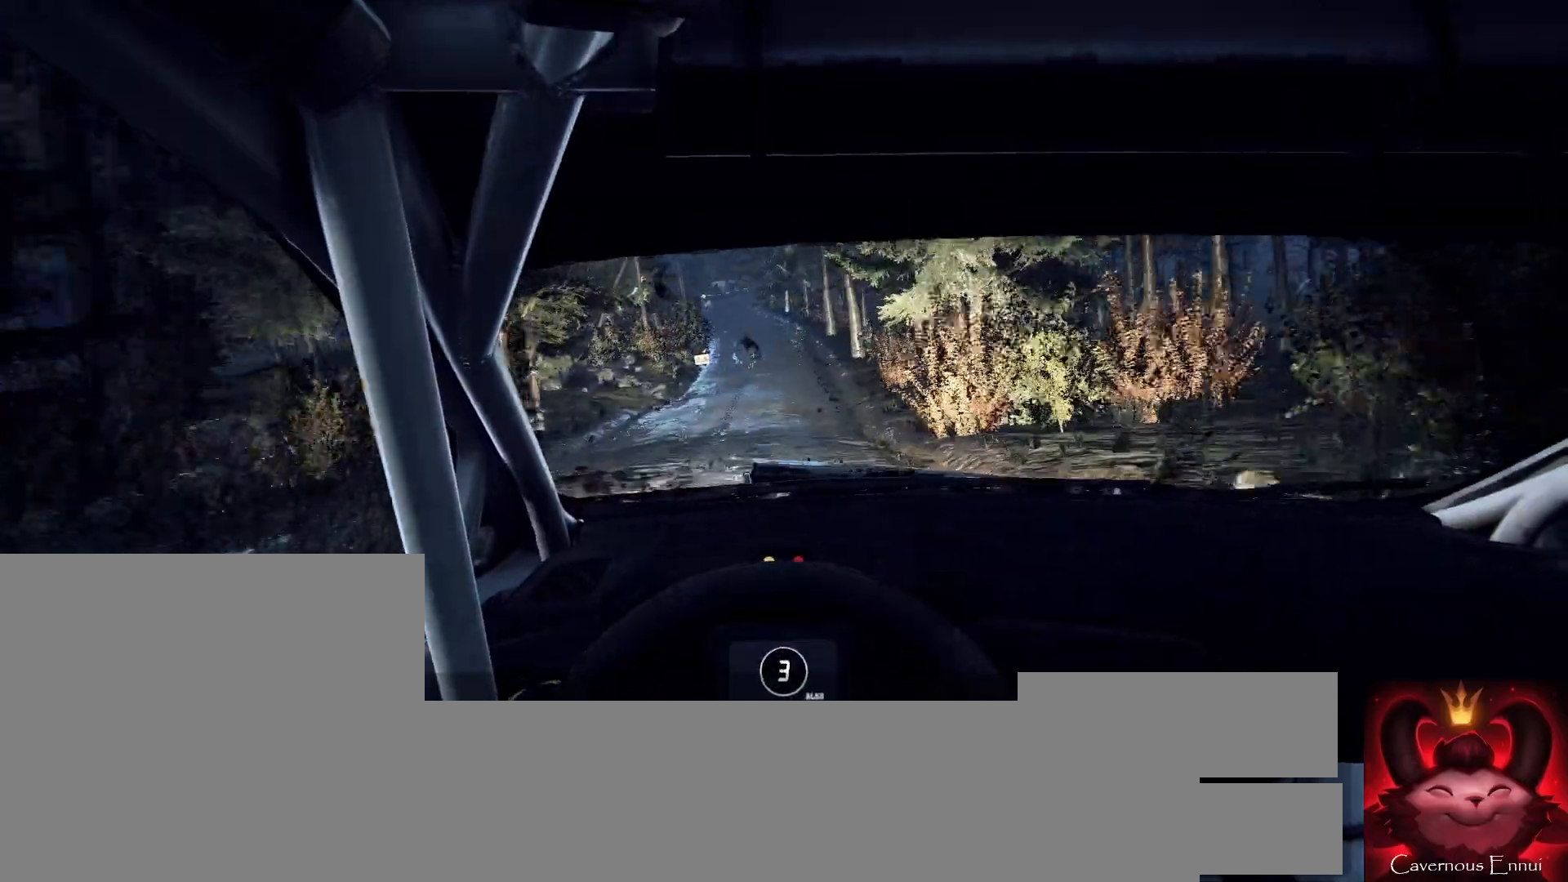
{"buttons": [], "left_stick": "down-left", "right_stick": "up", "events": [[333, "R1", "down"], [367, "left_stick", "down-left"], [400, "R1", "up"]]}
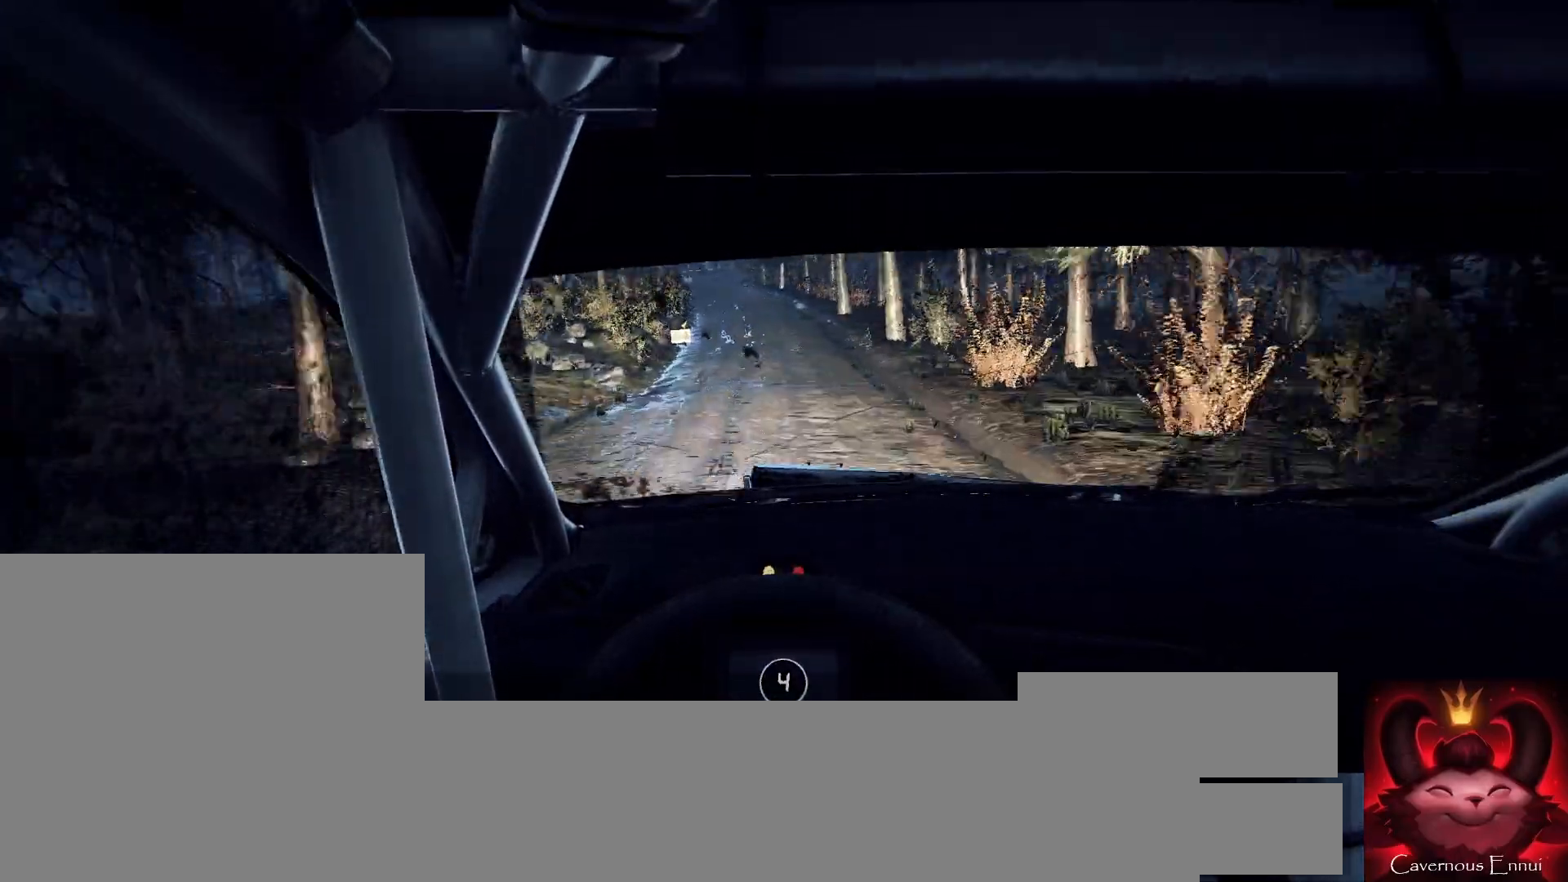
{"buttons": [], "left_stick": "down-left", "right_stick": "up", "events": [[33, "left_stick", "center"], [433, "left_stick", "down-left"]]}
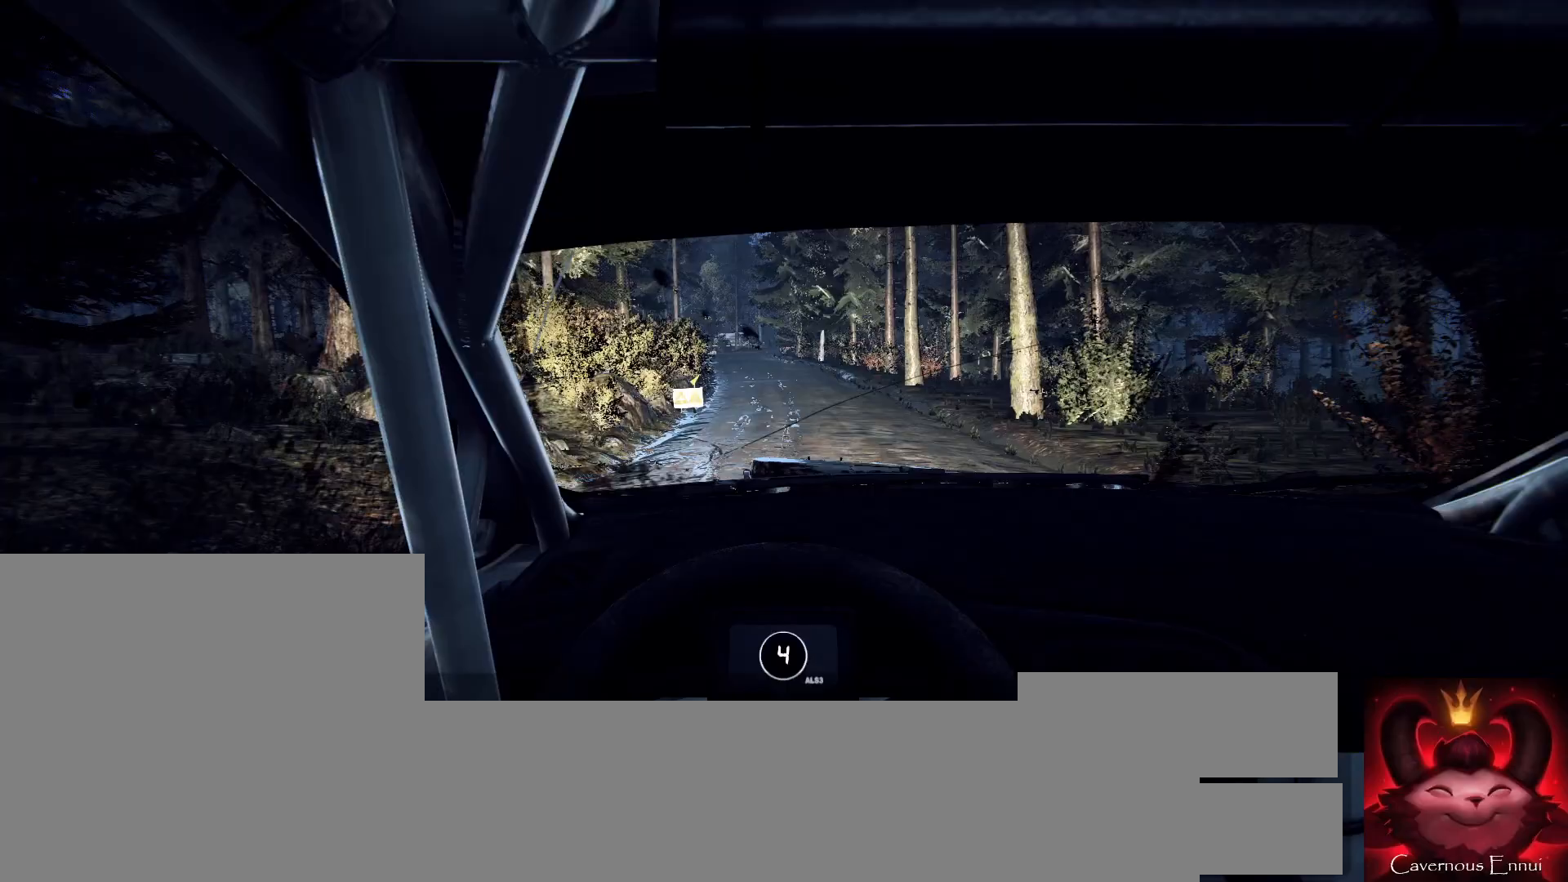
{"buttons": [], "left_stick": "center", "right_stick": "up", "events": [[67, "left_stick", "center"]]}
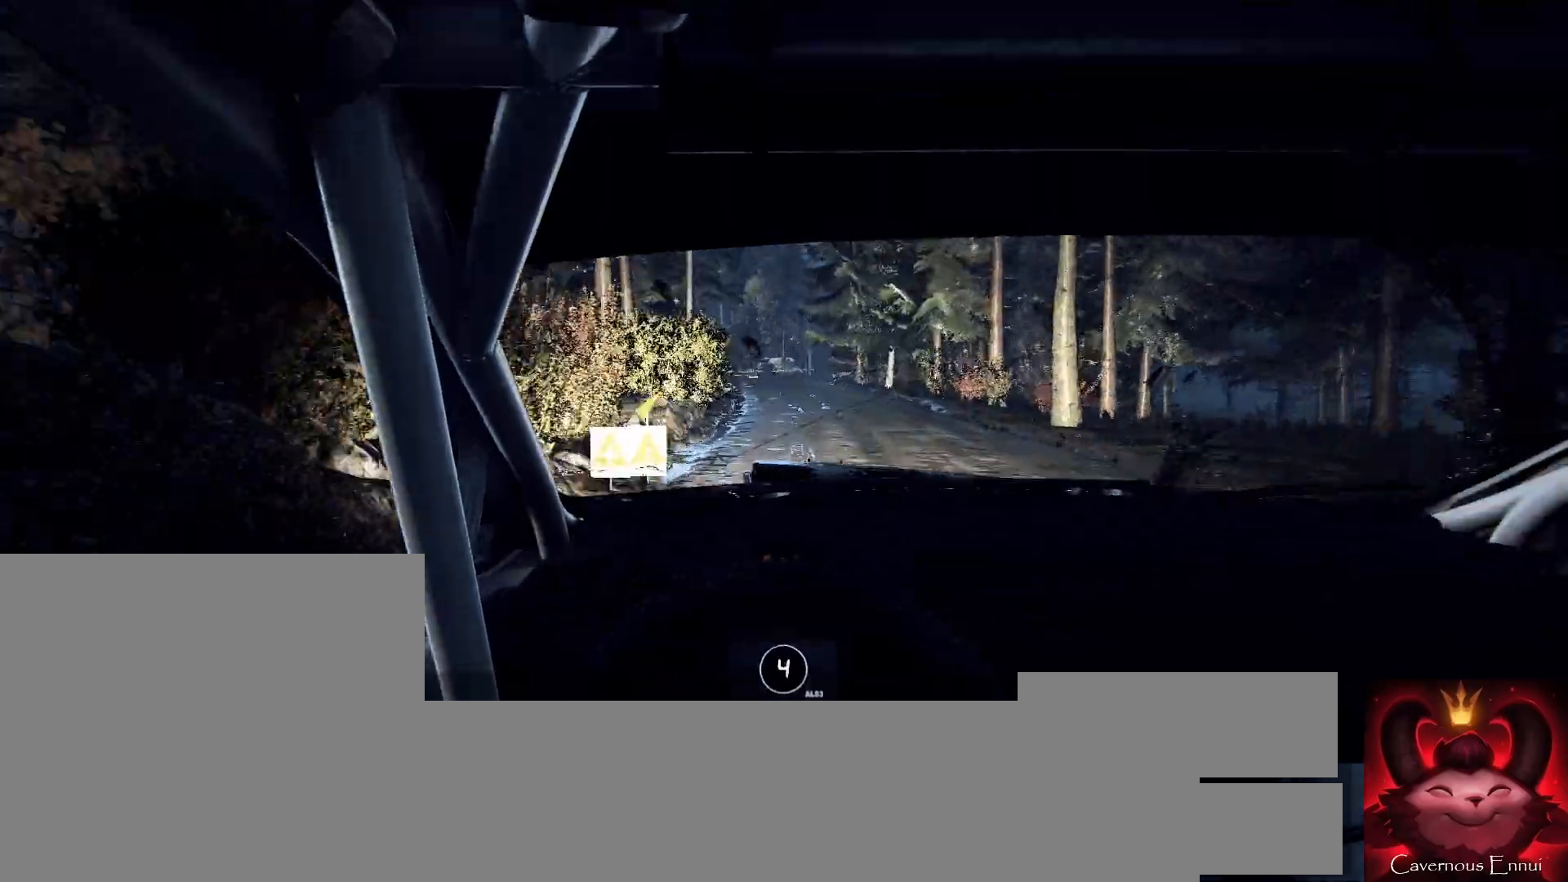
{"buttons": [], "left_stick": "center", "right_stick": "up", "events": [[133, "left_stick", "down-left"], [333, "left_stick", "center"]]}
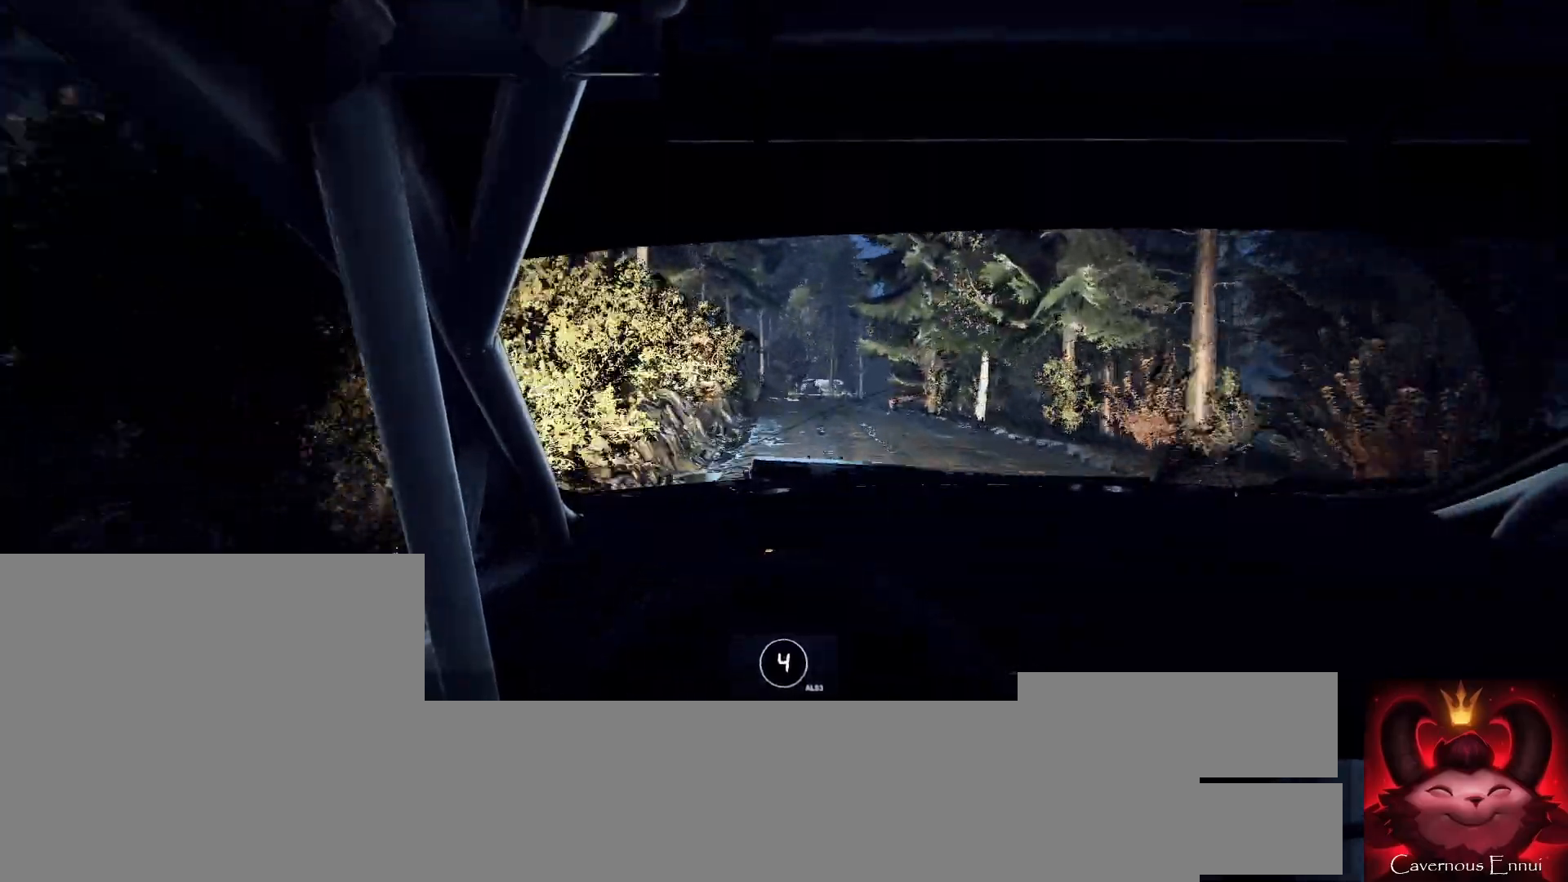
{"buttons": [], "left_stick": "center", "right_stick": "center", "events": [[33, "right_stick", "center"], [100, "left_stick", "right"], [333, "left_stick", "center"], [333, "right_stick", "up"], [467, "right_stick", "center"]]}
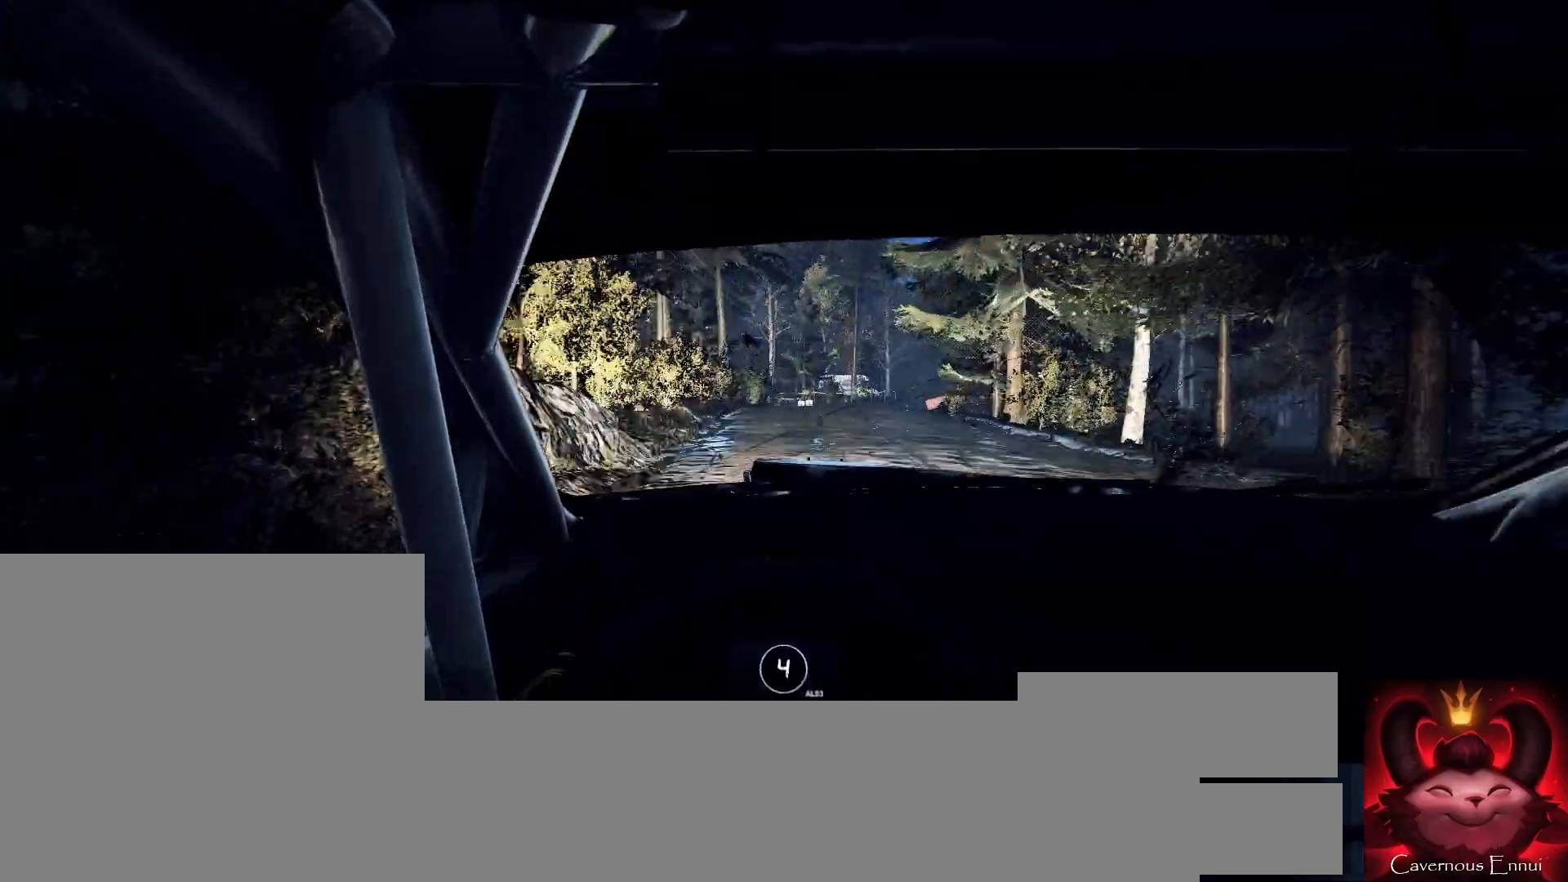
{"buttons": ["L2"], "left_stick": "right", "right_stick": "center", "events": [[33, "left_stick", "right"], [200, "left_stick", "center"], [333, "right_stick", "up"], [433, "left_stick", "right"], [467, "L2", "down"], [467, "right_stick", "center"]]}
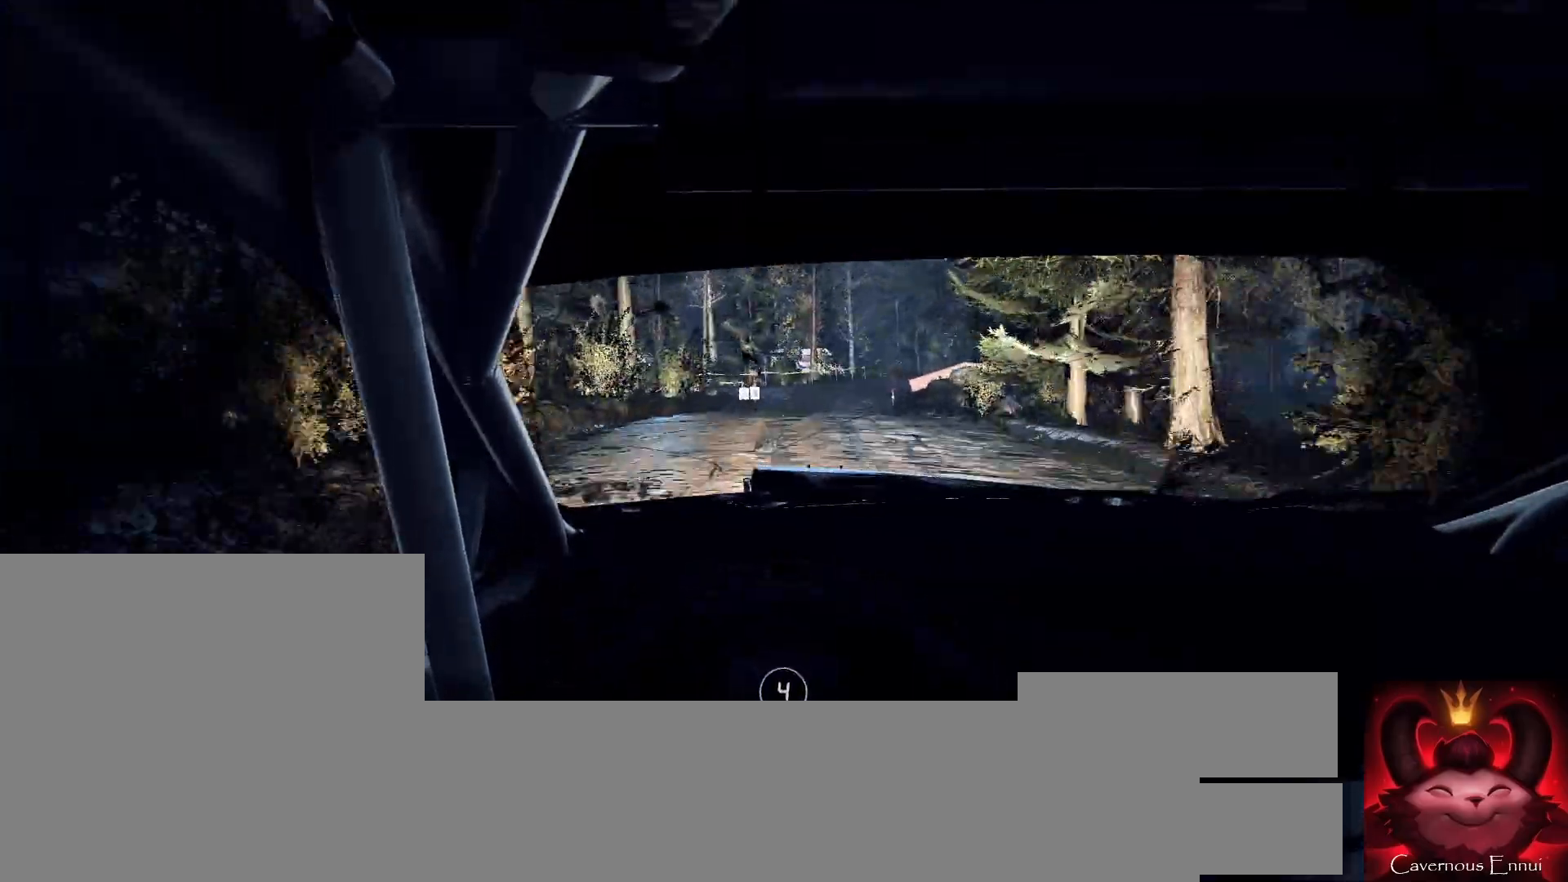
{"buttons": [], "left_stick": "center", "right_stick": "center", "events": [[133, "L2", "up"], [200, "left_stick", "center"], [233, "right_stick", "up"], [400, "right_stick", "center"]]}
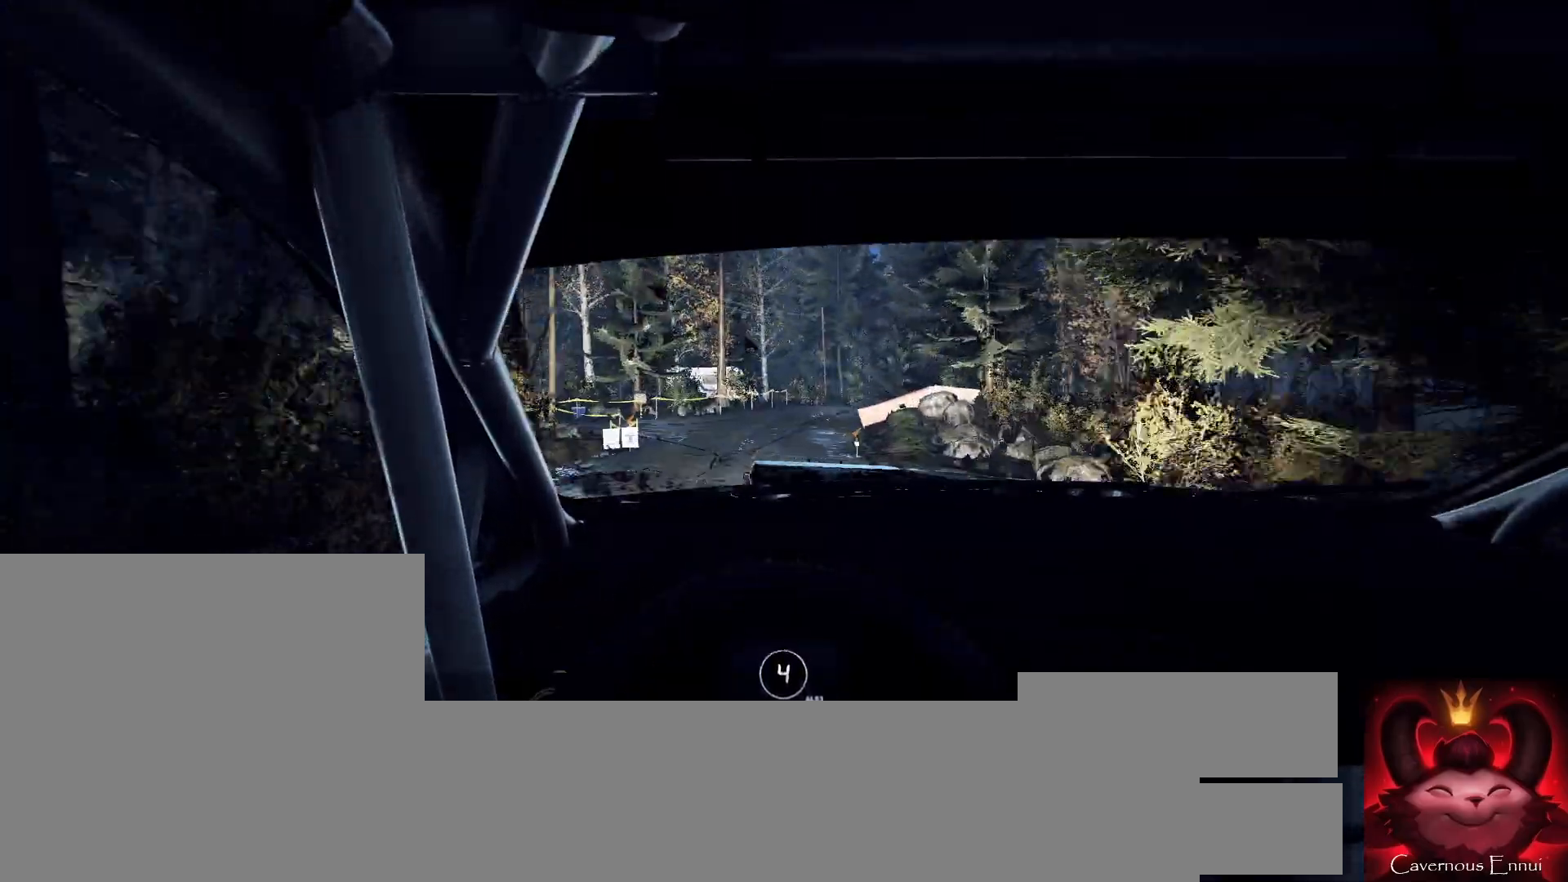
{"buttons": ["L2"], "left_stick": "right", "right_stick": "center", "events": [[33, "left_stick", "right"], [200, "left_stick", "center"], [367, "left_stick", "right"], [400, "L2", "down"]]}
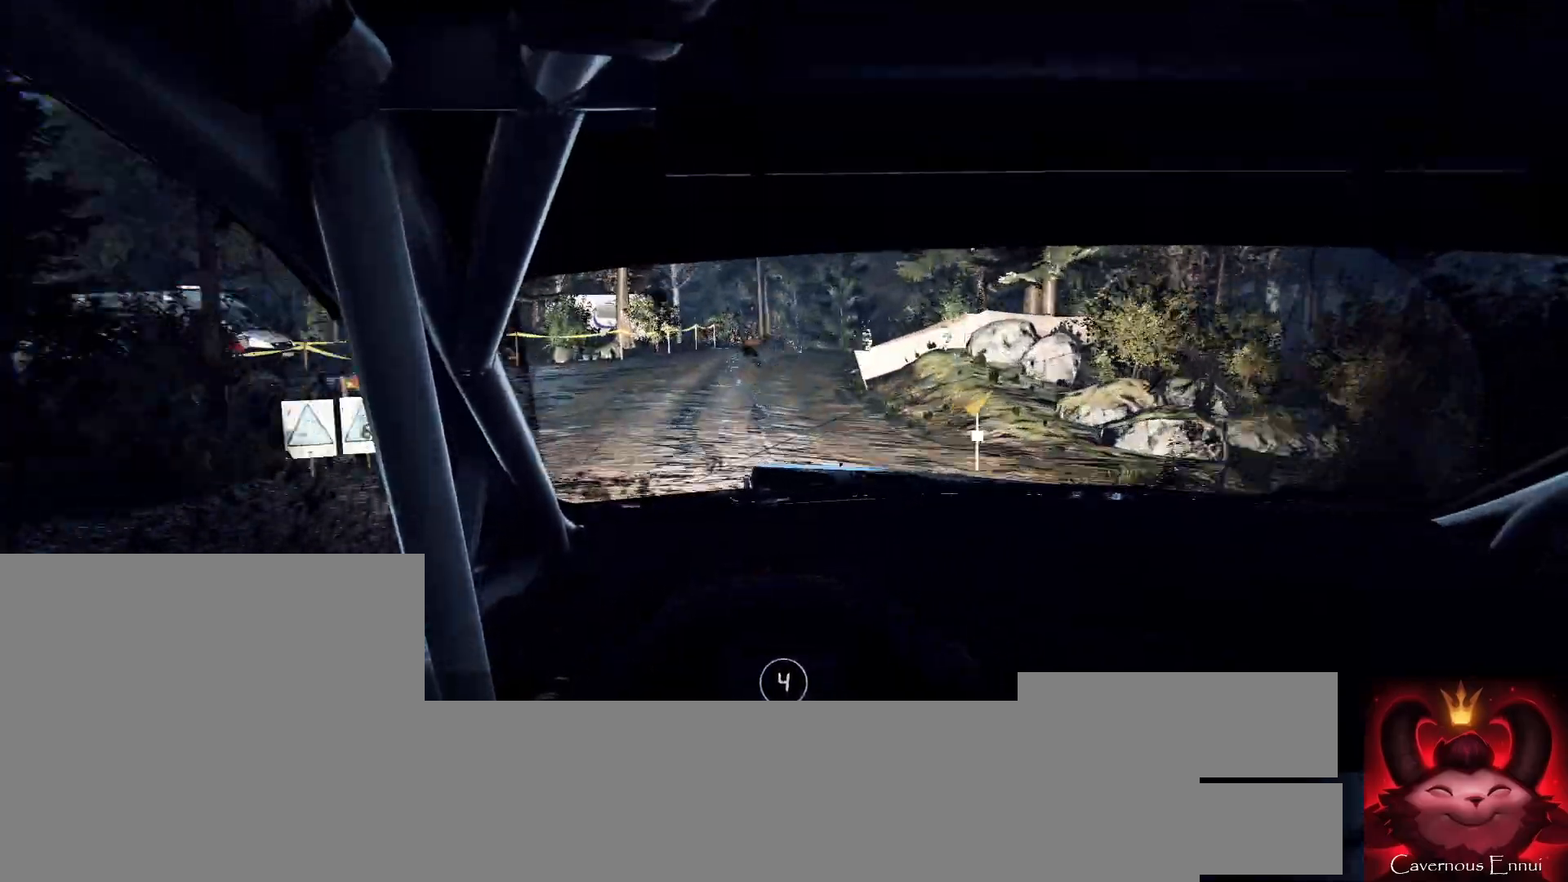
{"buttons": [], "left_stick": "center", "right_stick": "center", "events": [[33, "L1", "down"], [100, "L2", "up"], [133, "L1", "up"], [167, "left_stick", "center"], [267, "L2", "down"], [300, "left_stick", "right"], [400, "L2", "up"], [500, "left_stick", "center"]]}
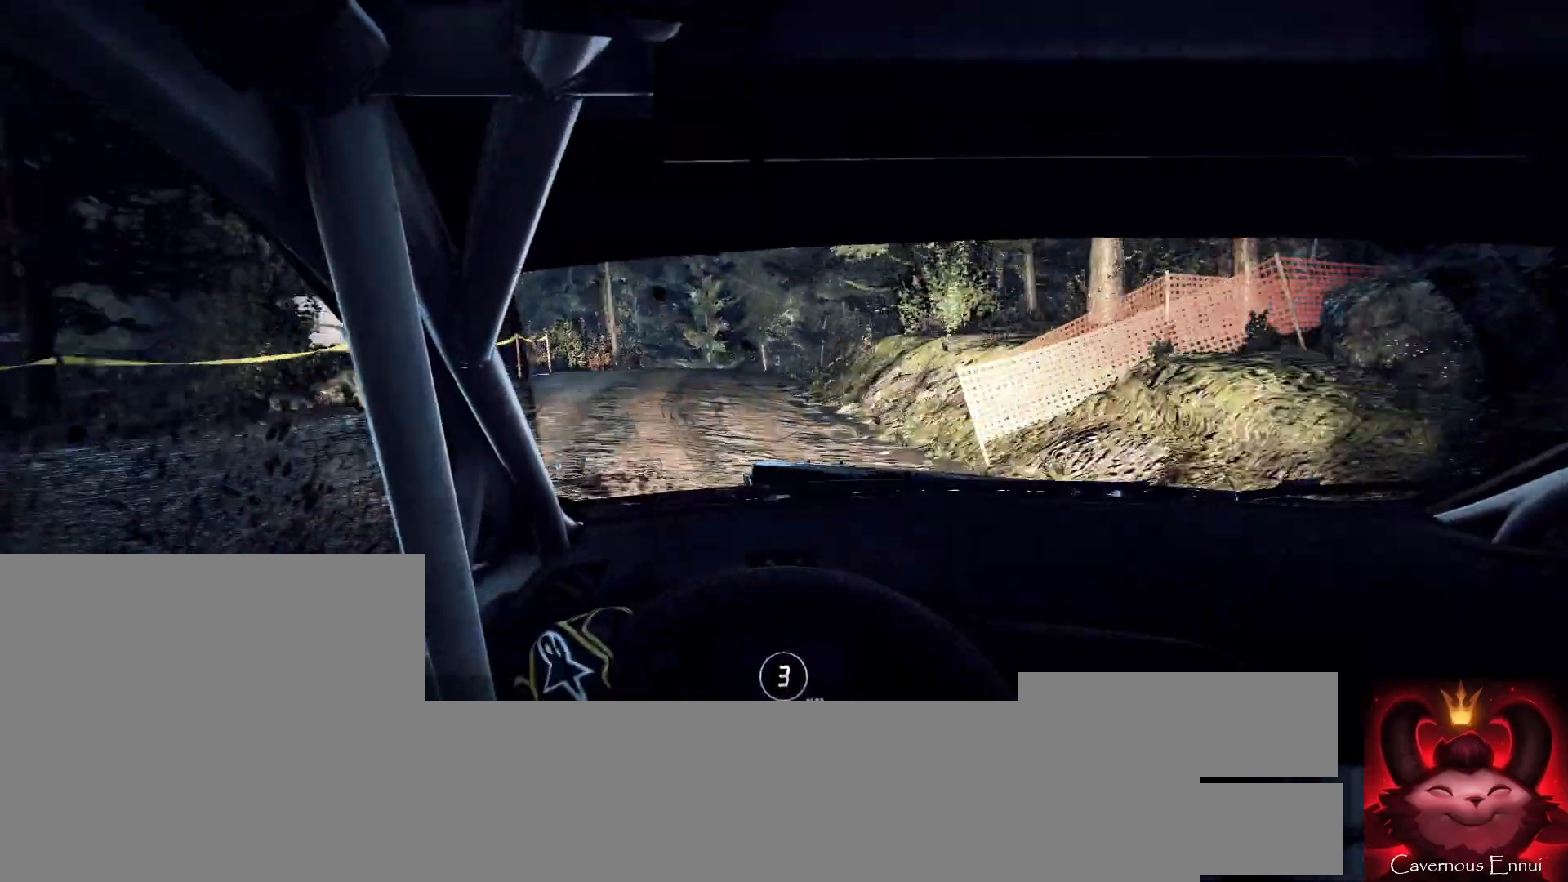
{"buttons": [], "left_stick": "center", "right_stick": "center", "events": [[167, "left_stick", "right"], [500, "left_stick", "center"]]}
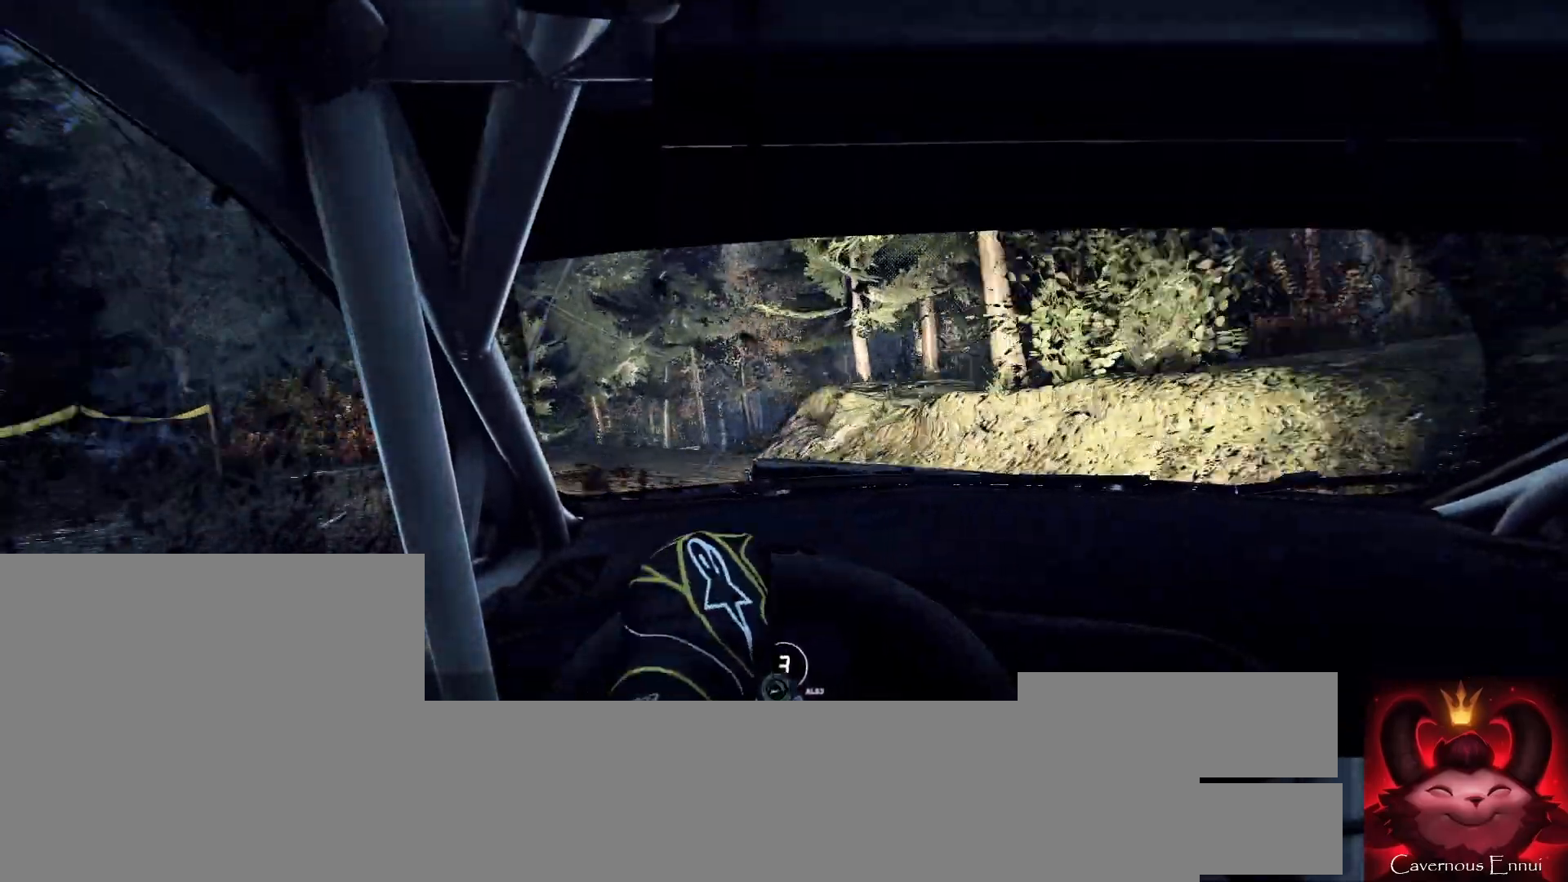
{"buttons": [], "left_stick": "center", "right_stick": "center", "events": [[200, "left_stick", "down-left"], [233, "right_stick", "up"], [333, "left_stick", "center"], [333, "right_stick", "center"]]}
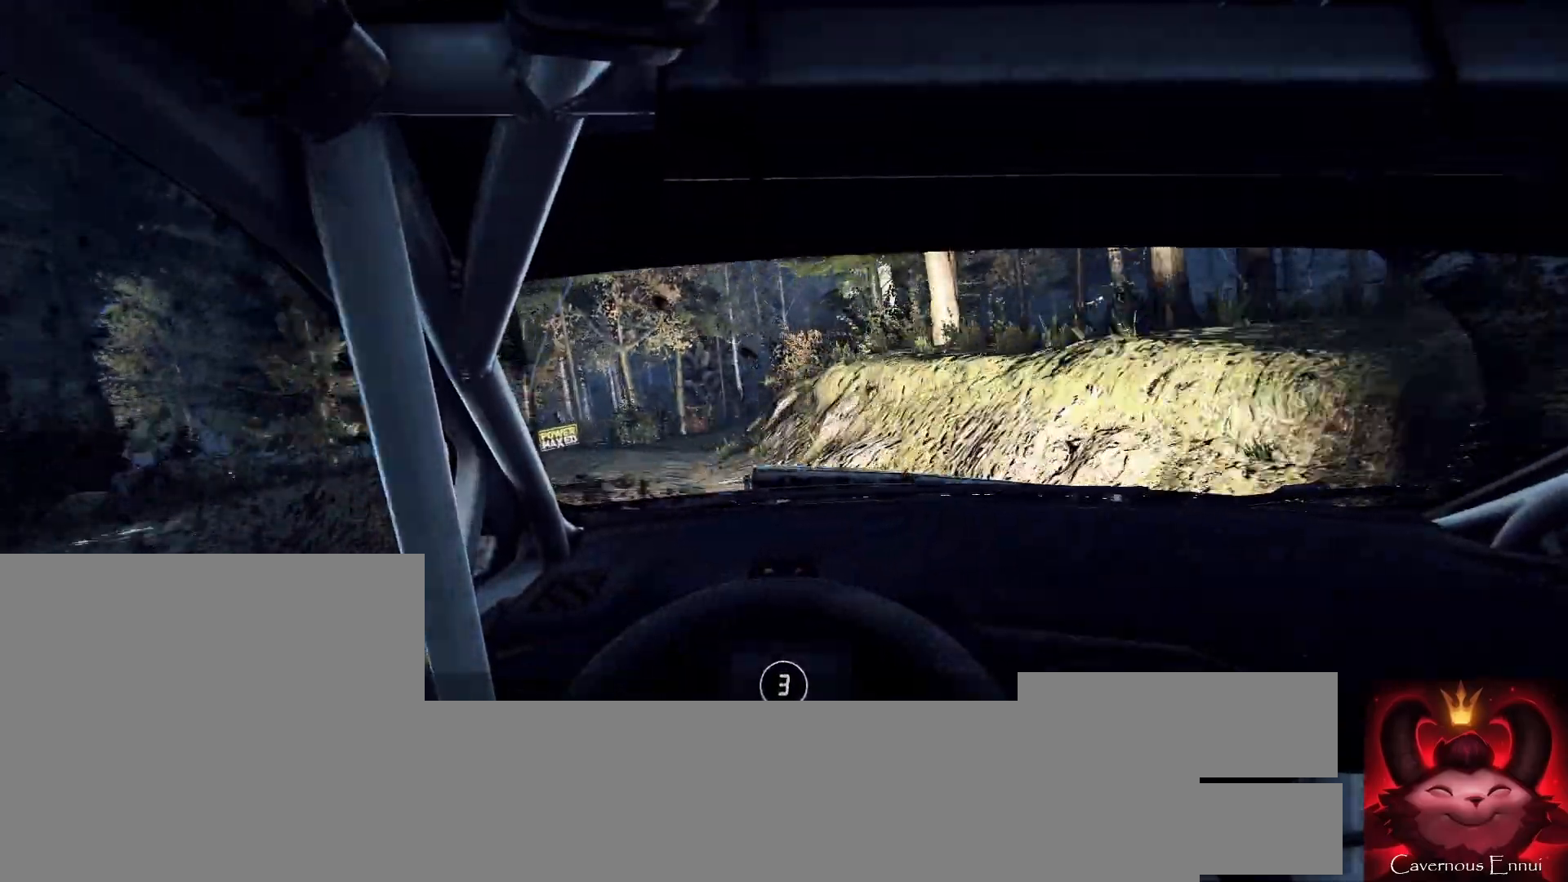
{"buttons": [], "left_stick": "right", "right_stick": "center", "events": [[33, "right_stick", "up"], [67, "left_stick", "right"], [300, "right_stick", "center"], [333, "left_stick", "center"], [433, "left_stick", "right"]]}
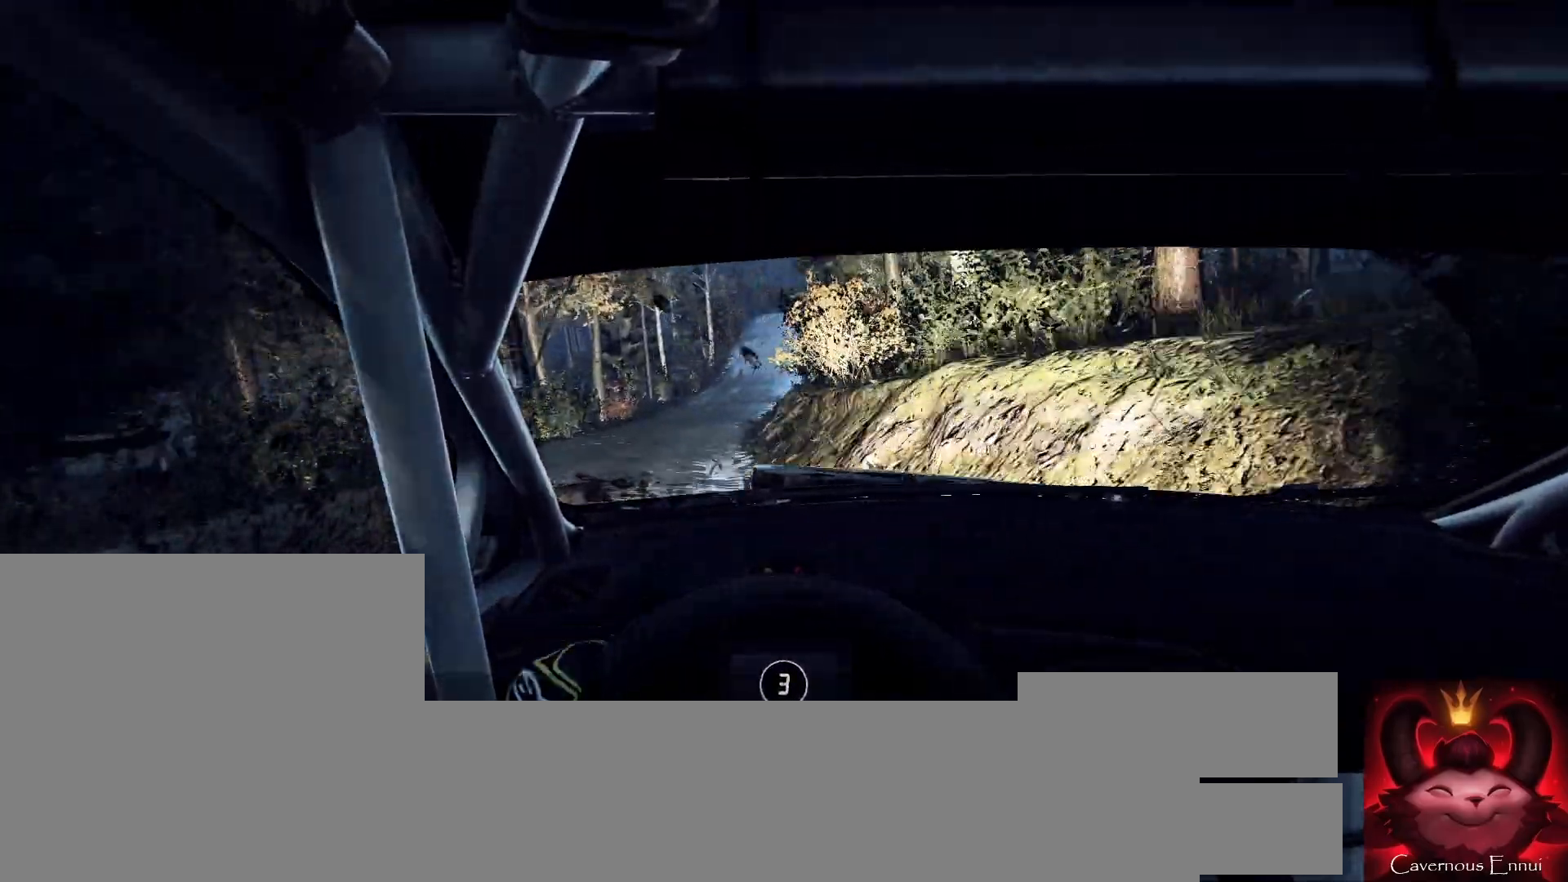
{"buttons": [], "left_stick": "center", "right_stick": "up", "events": [[33, "right_stick", "up"], [100, "left_stick", "center"], [233, "left_stick", "right"], [333, "left_stick", "center"]]}
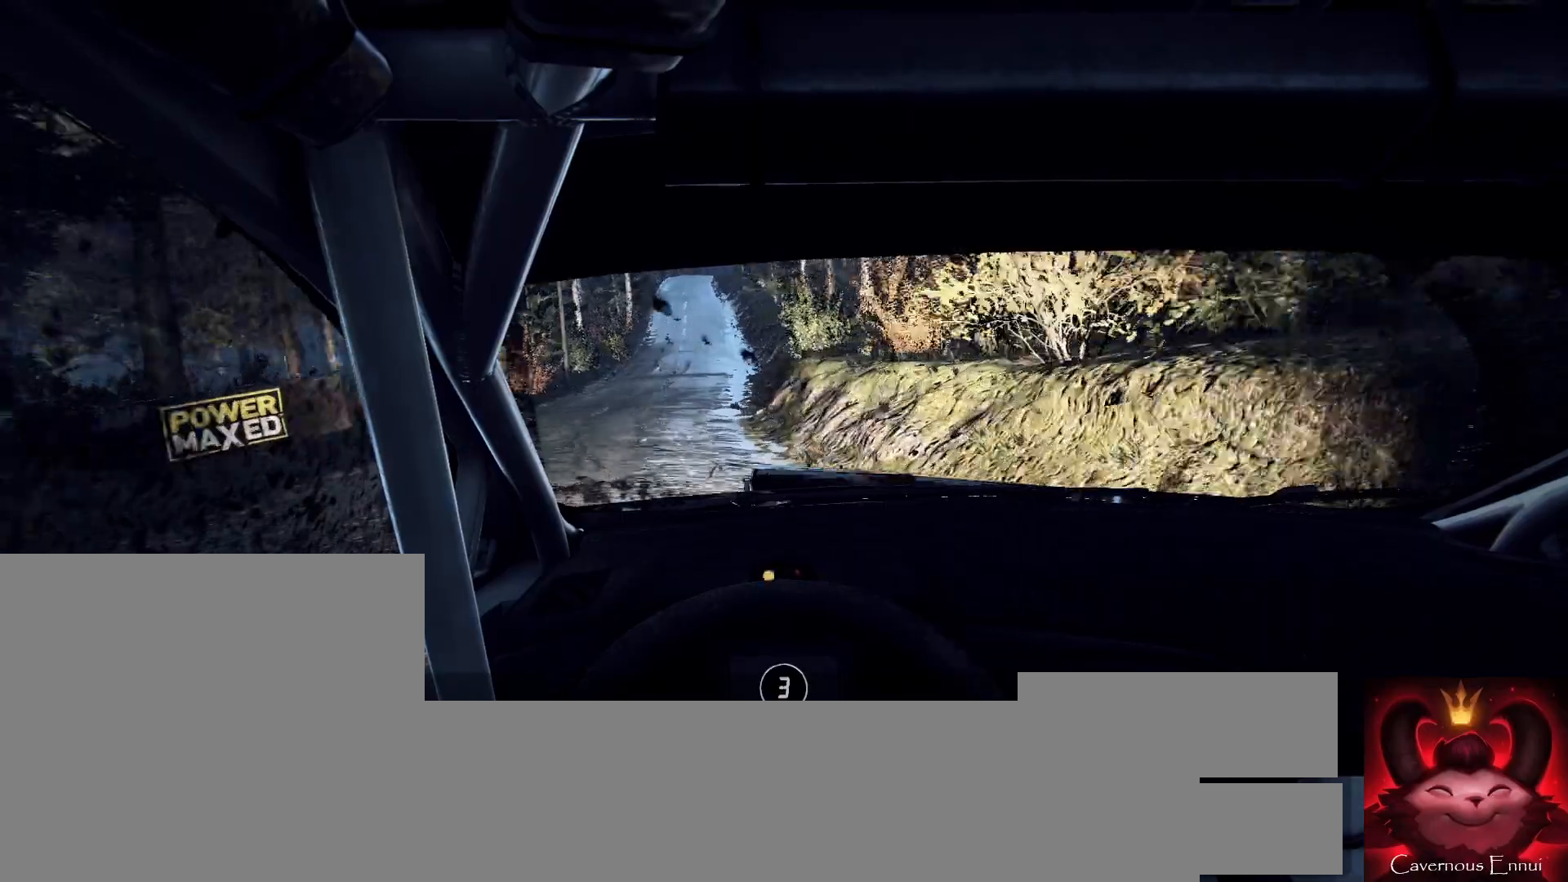
{"buttons": [], "left_stick": "center", "right_stick": "up", "events": [[33, "left_stick", "down-left"], [333, "left_stick", "center"]]}
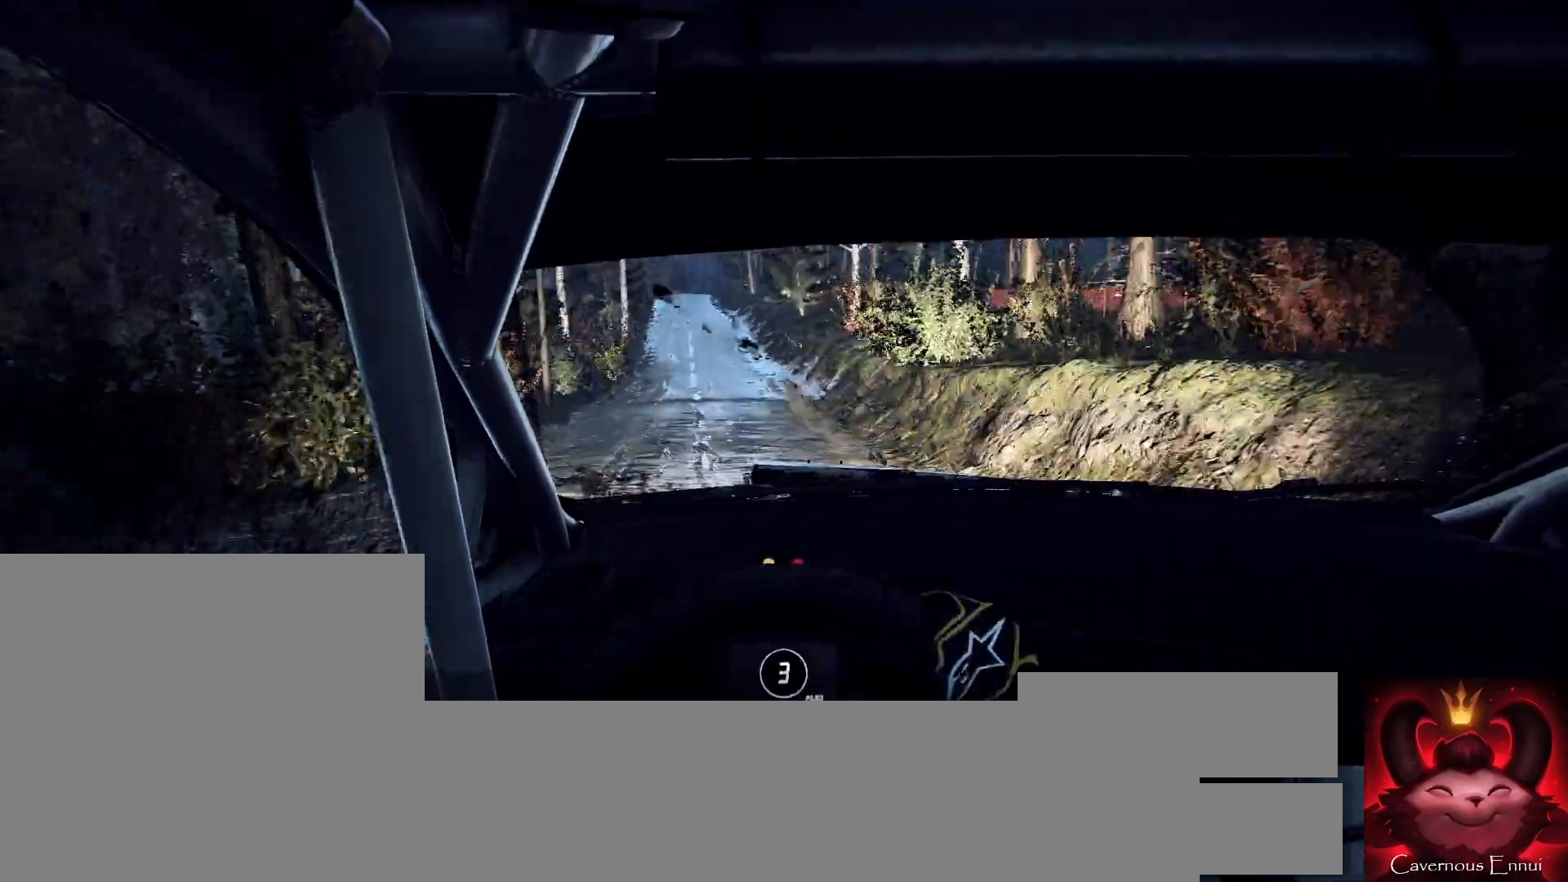
{"buttons": [], "left_stick": "right", "right_stick": "up", "events": [[100, "left_stick", "down-left"], [233, "left_stick", "center"], [333, "R1", "down"], [367, "R1", "up"], [433, "left_stick", "right"]]}
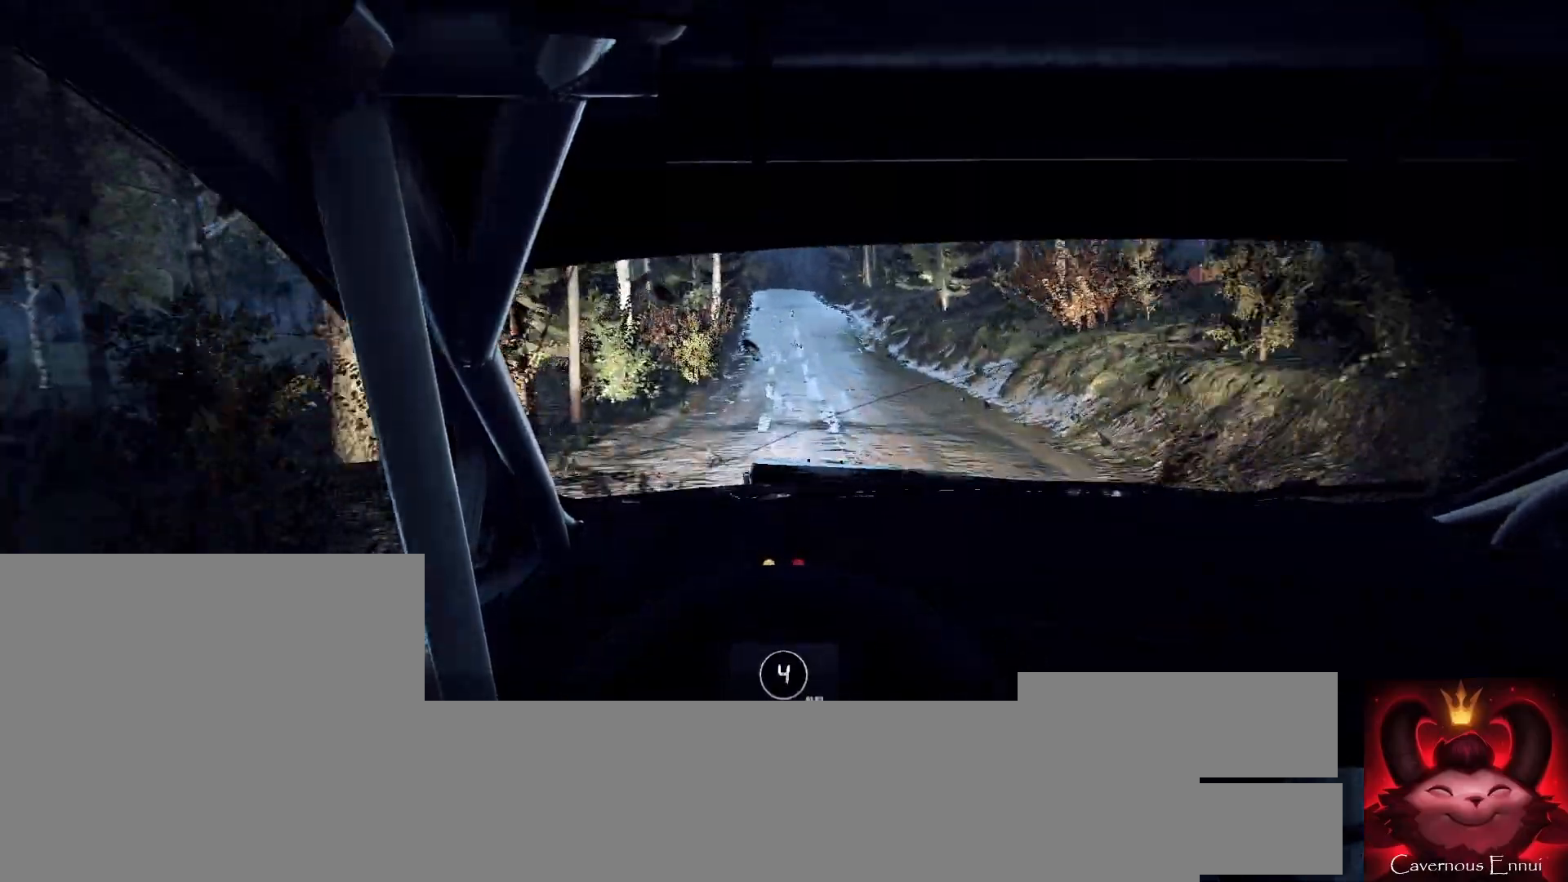
{"buttons": [], "left_stick": "right", "right_stick": "up", "events": [[133, "left_stick", "center"], [333, "left_stick", "right"]]}
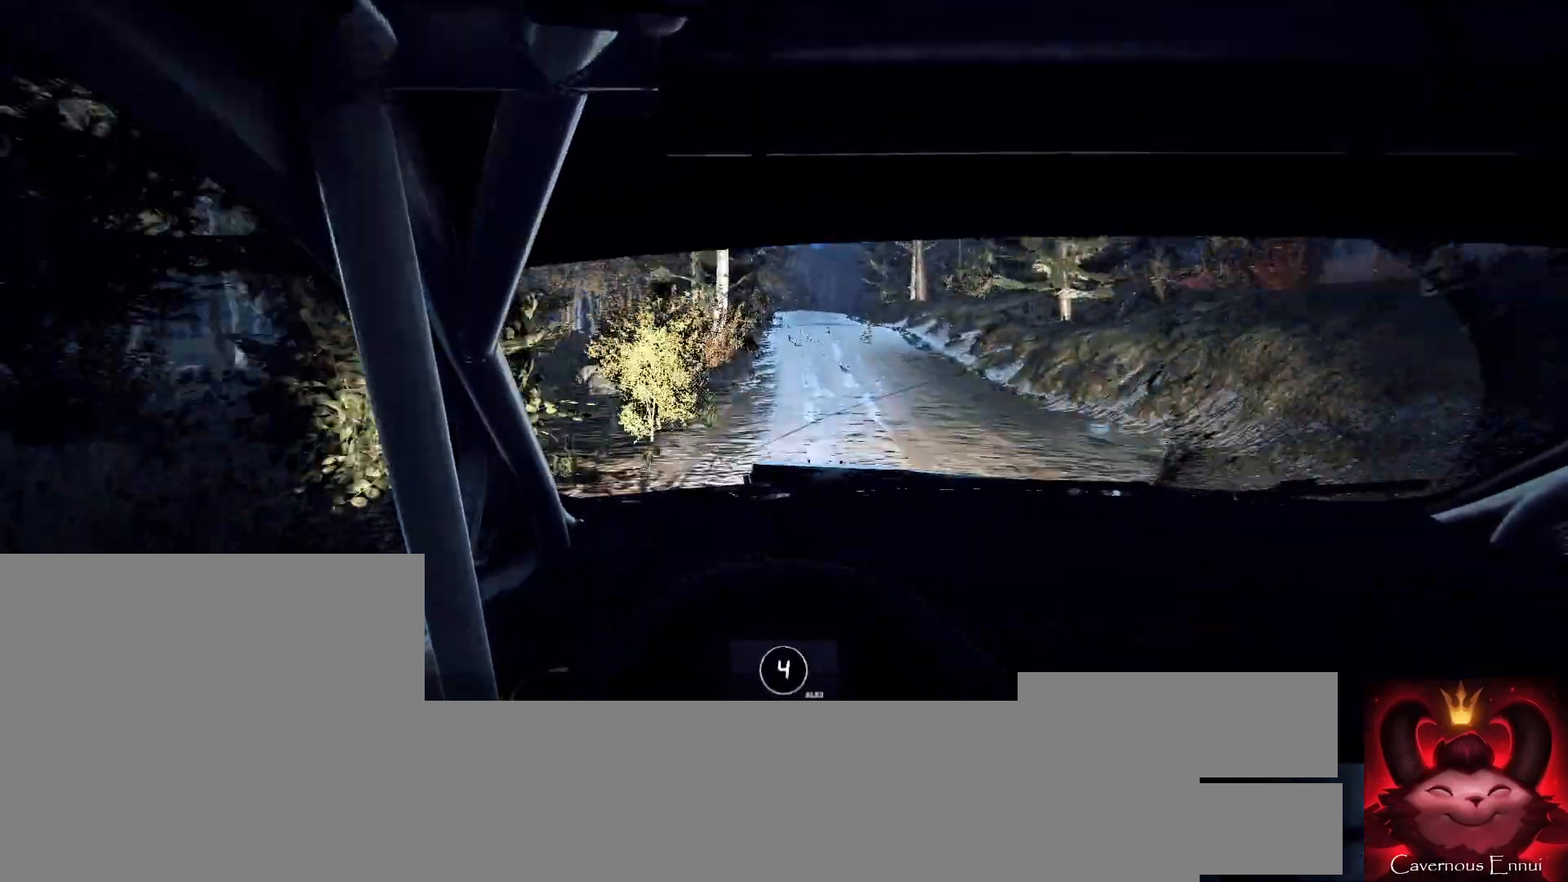
{"buttons": [], "left_stick": "center", "right_stick": "up", "events": [[100, "left_stick", "center"]]}
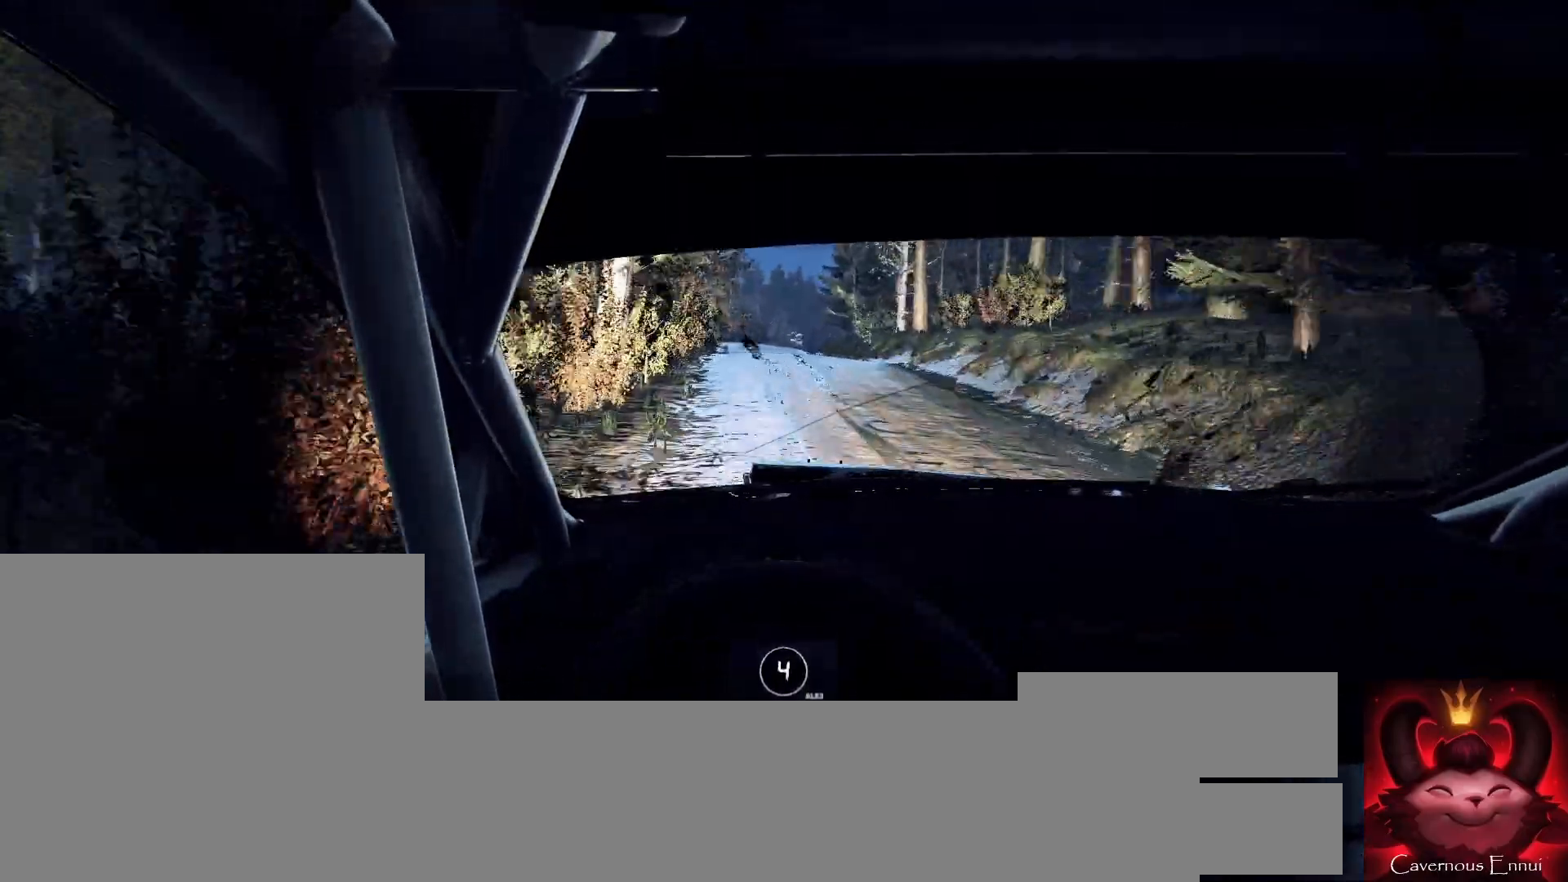
{"buttons": [], "left_stick": "center", "right_stick": "up", "events": [[100, "left_stick", "down-left"], [233, "left_stick", "center"]]}
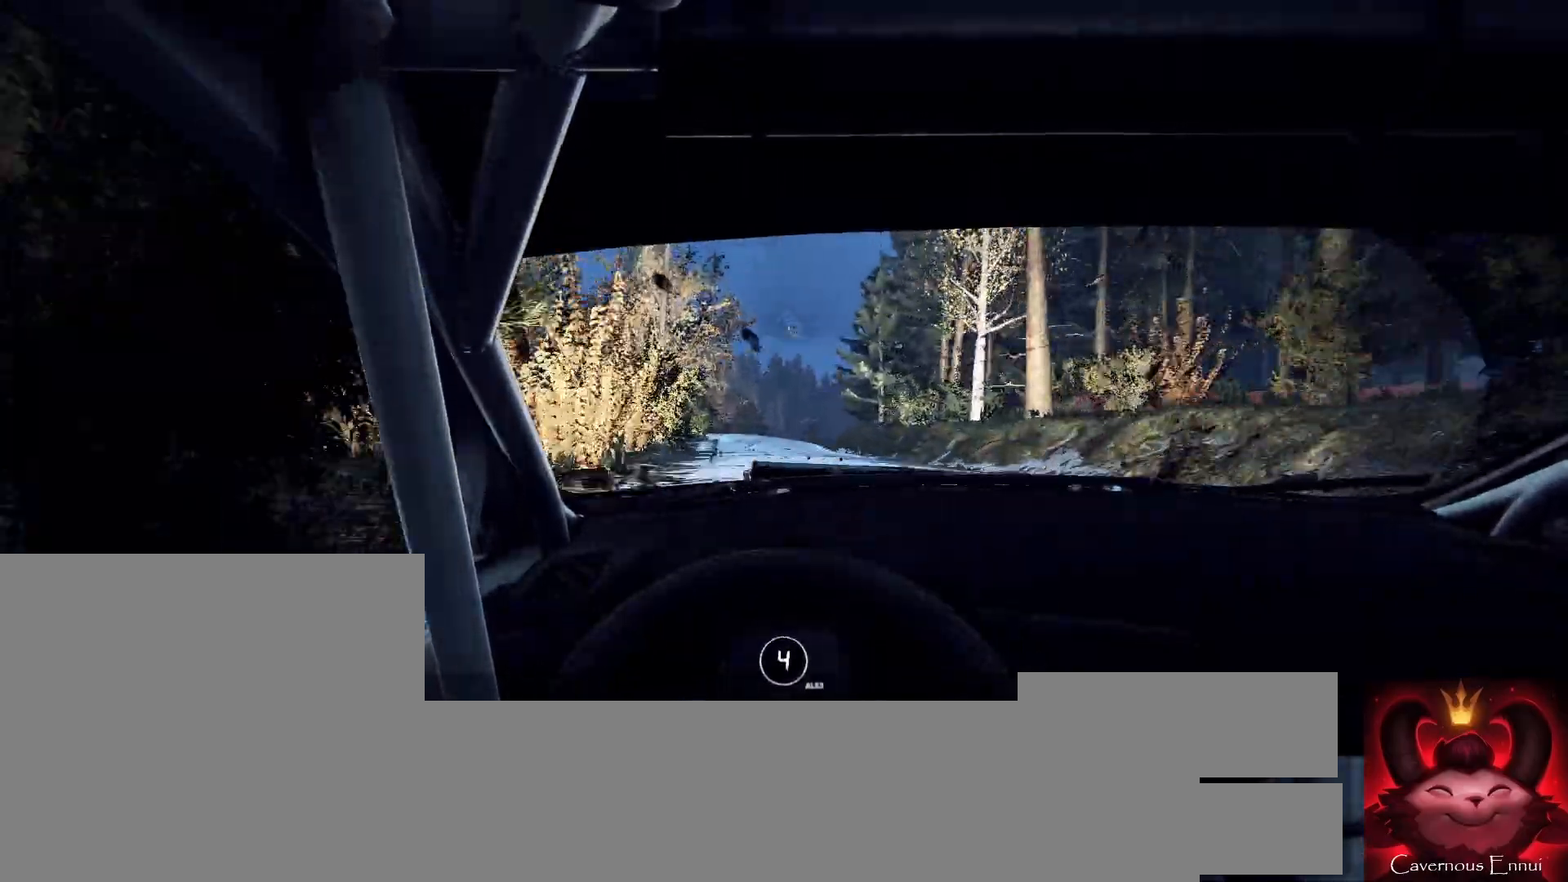
{"buttons": [], "left_stick": "right", "right_stick": "center", "events": [[100, "left_stick", "right"], [267, "right_stick", "center"]]}
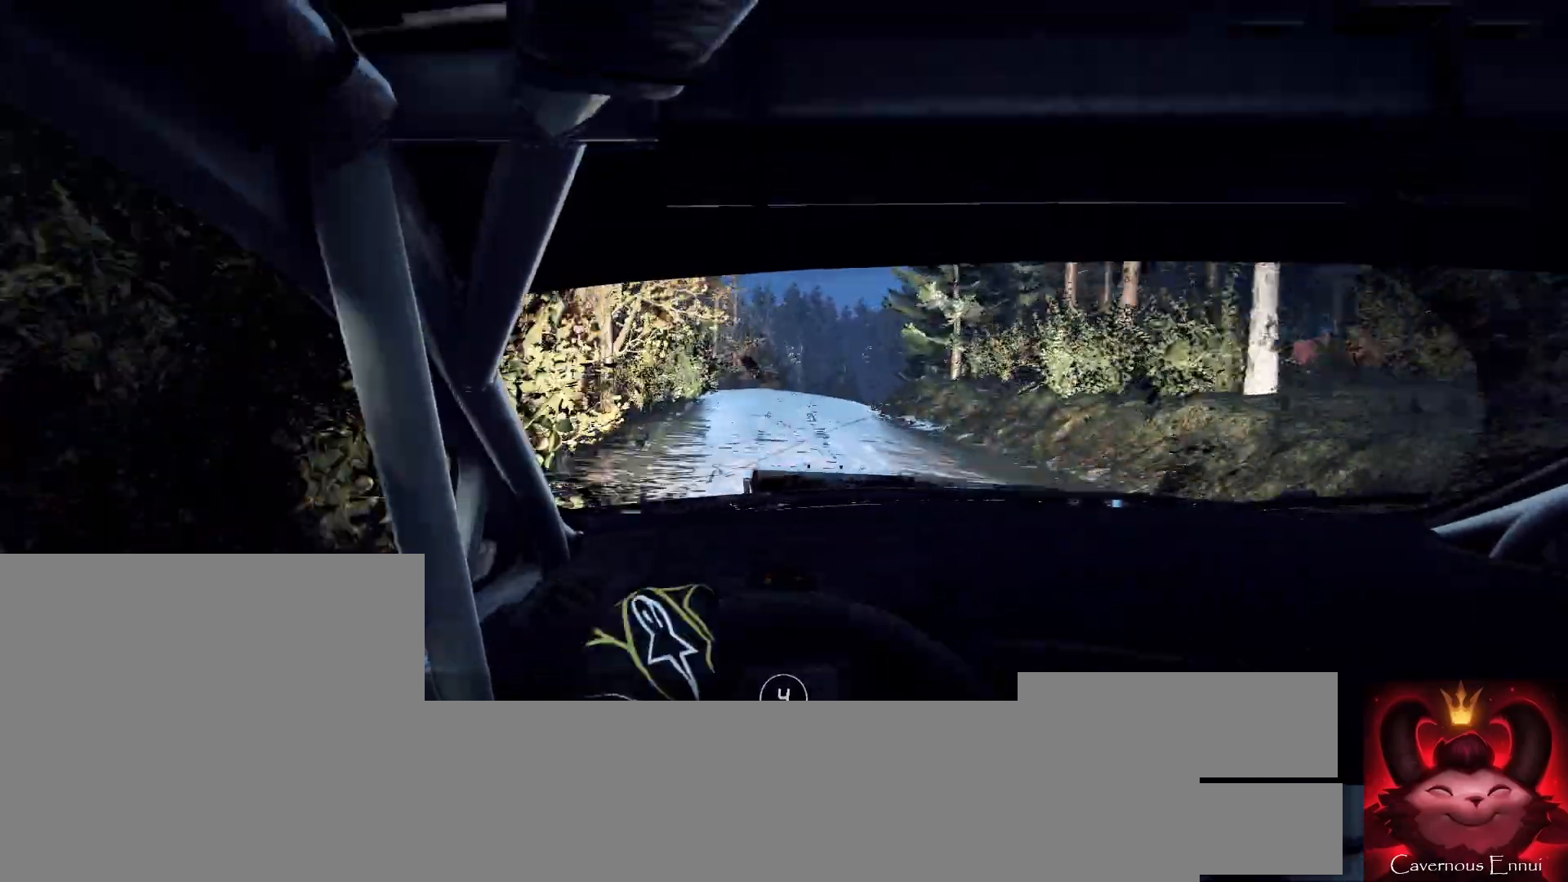
{"buttons": [], "left_stick": "center", "right_stick": "center", "events": [[167, "left_stick", "center"], [200, "right_stick", "up"], [267, "left_stick", "right"], [333, "right_stick", "center"], [467, "left_stick", "center"]]}
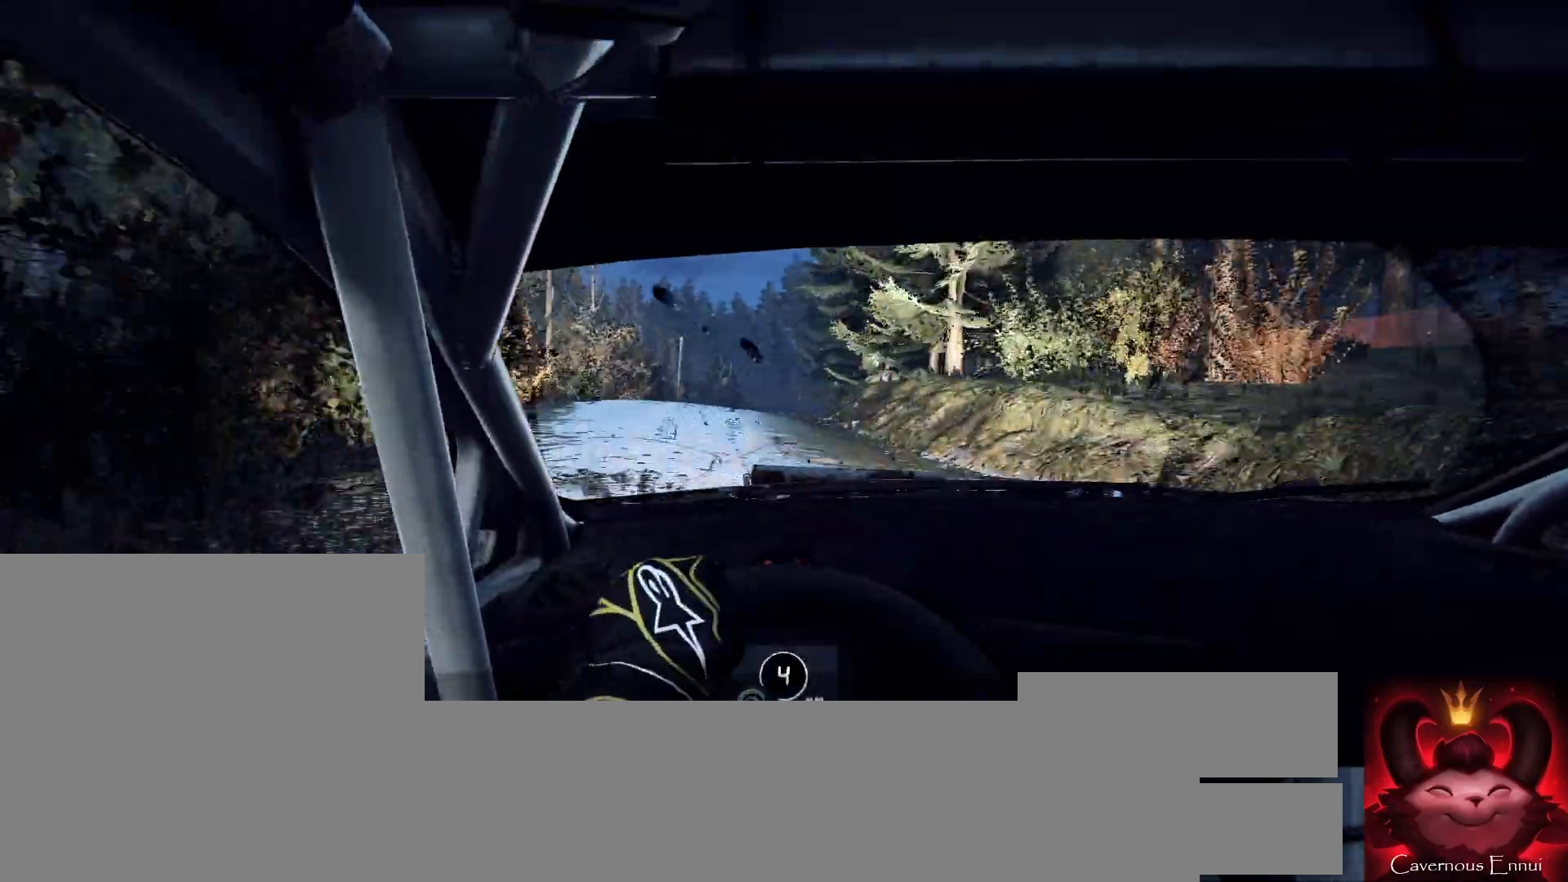
{"buttons": [], "left_stick": "left", "right_stick": "up", "events": [[233, "right_stick", "up"], [300, "left_stick", "left"]]}
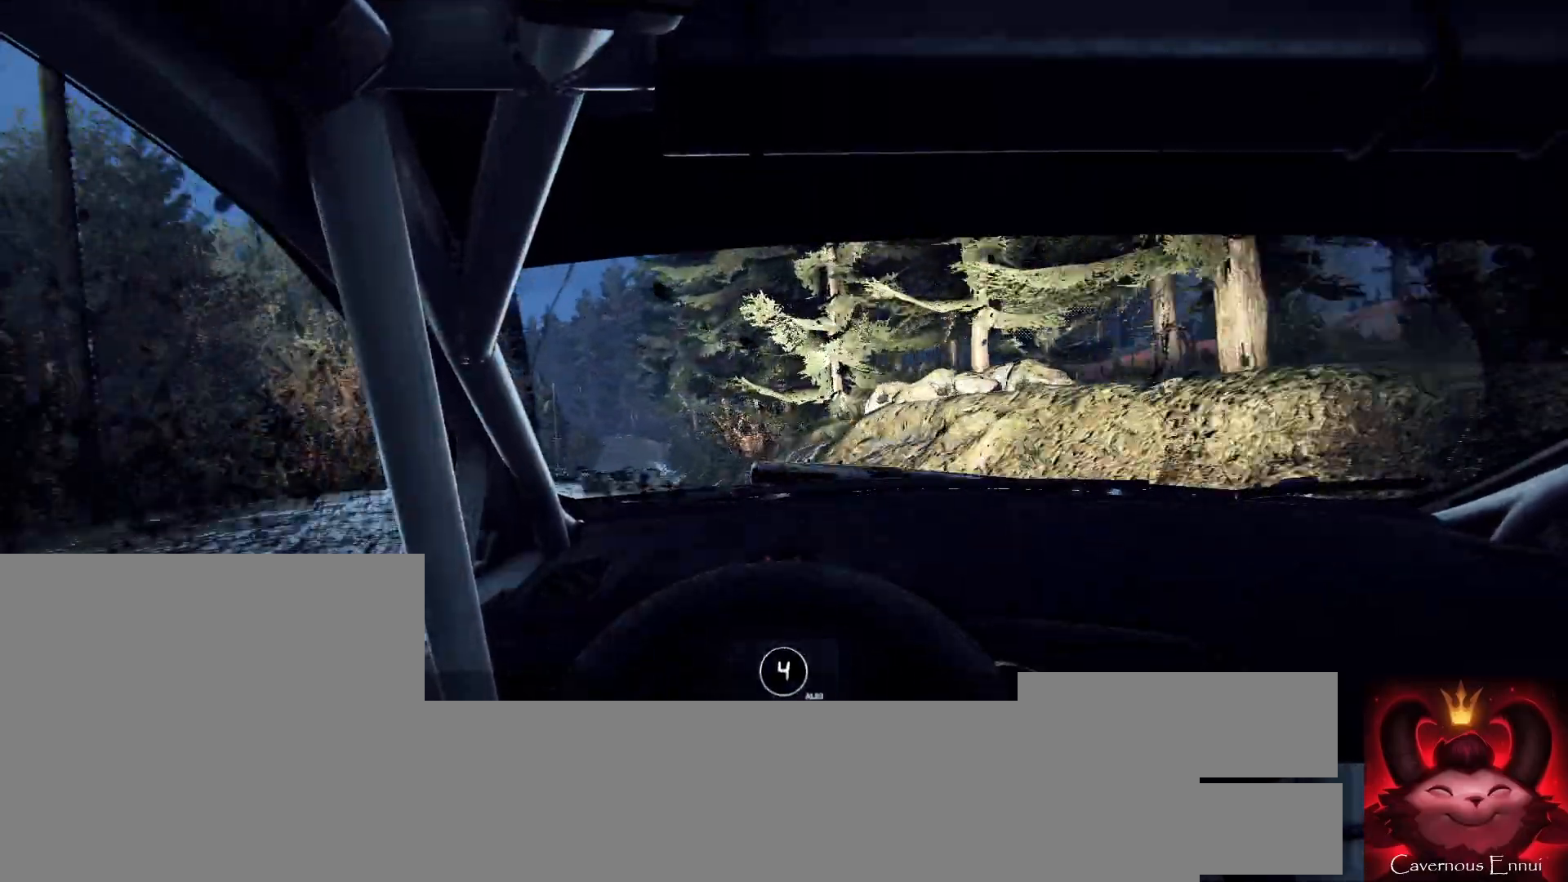
{"buttons": [], "left_stick": "down-left", "right_stick": "center", "events": [[67, "left_stick", "center"], [500, "left_stick", "down-left"], [500, "right_stick", "center"]]}
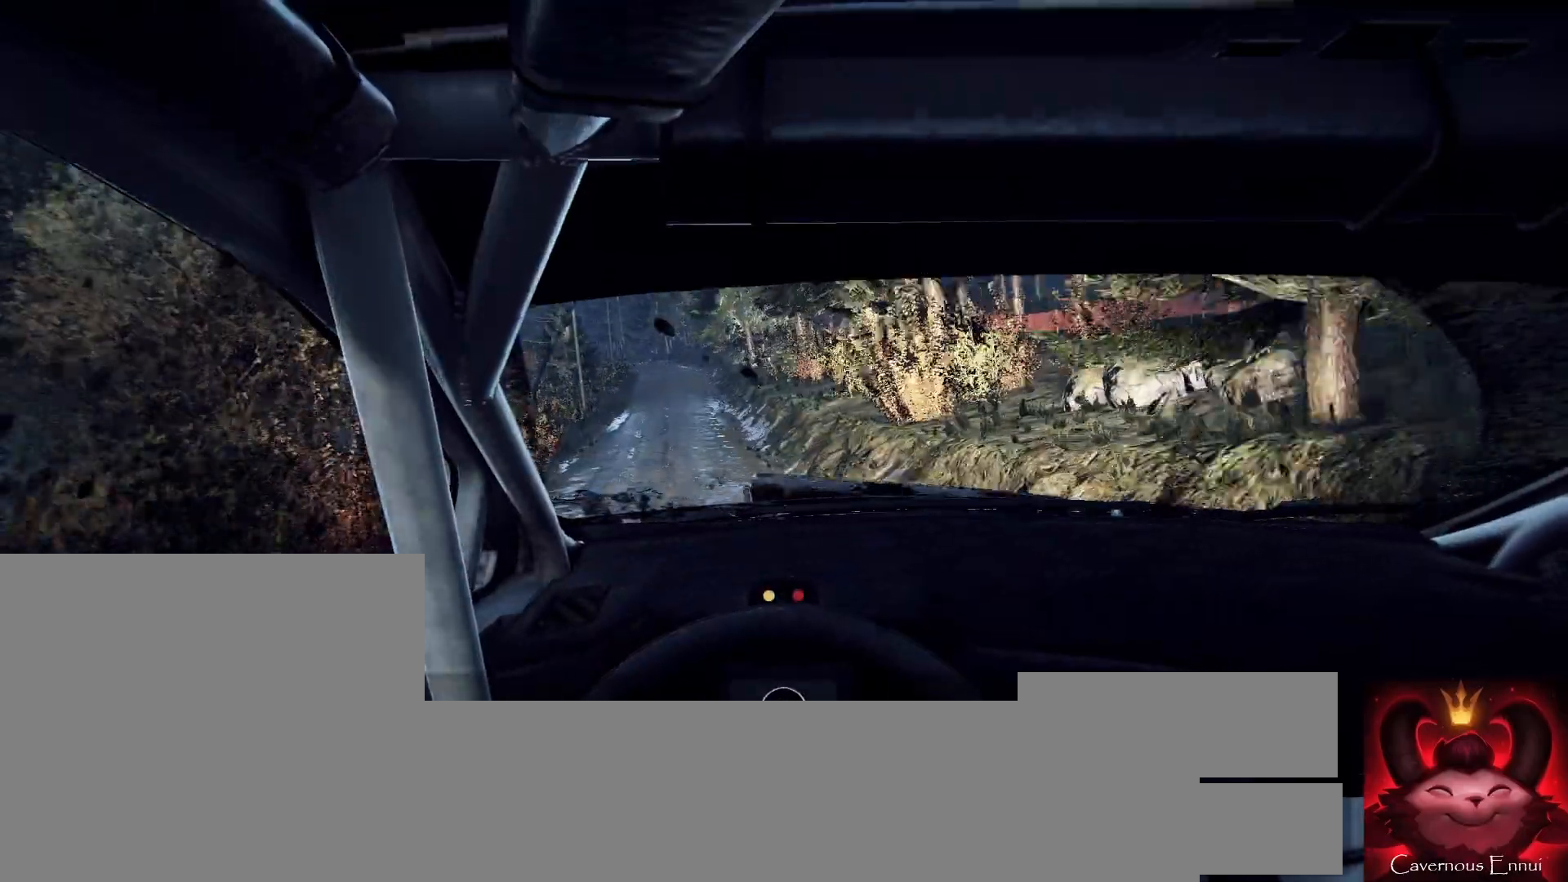
{"buttons": [], "left_stick": "right", "right_stick": "up", "events": [[167, "left_stick", "center"], [267, "right_stick", "up"], [467, "left_stick", "right"]]}
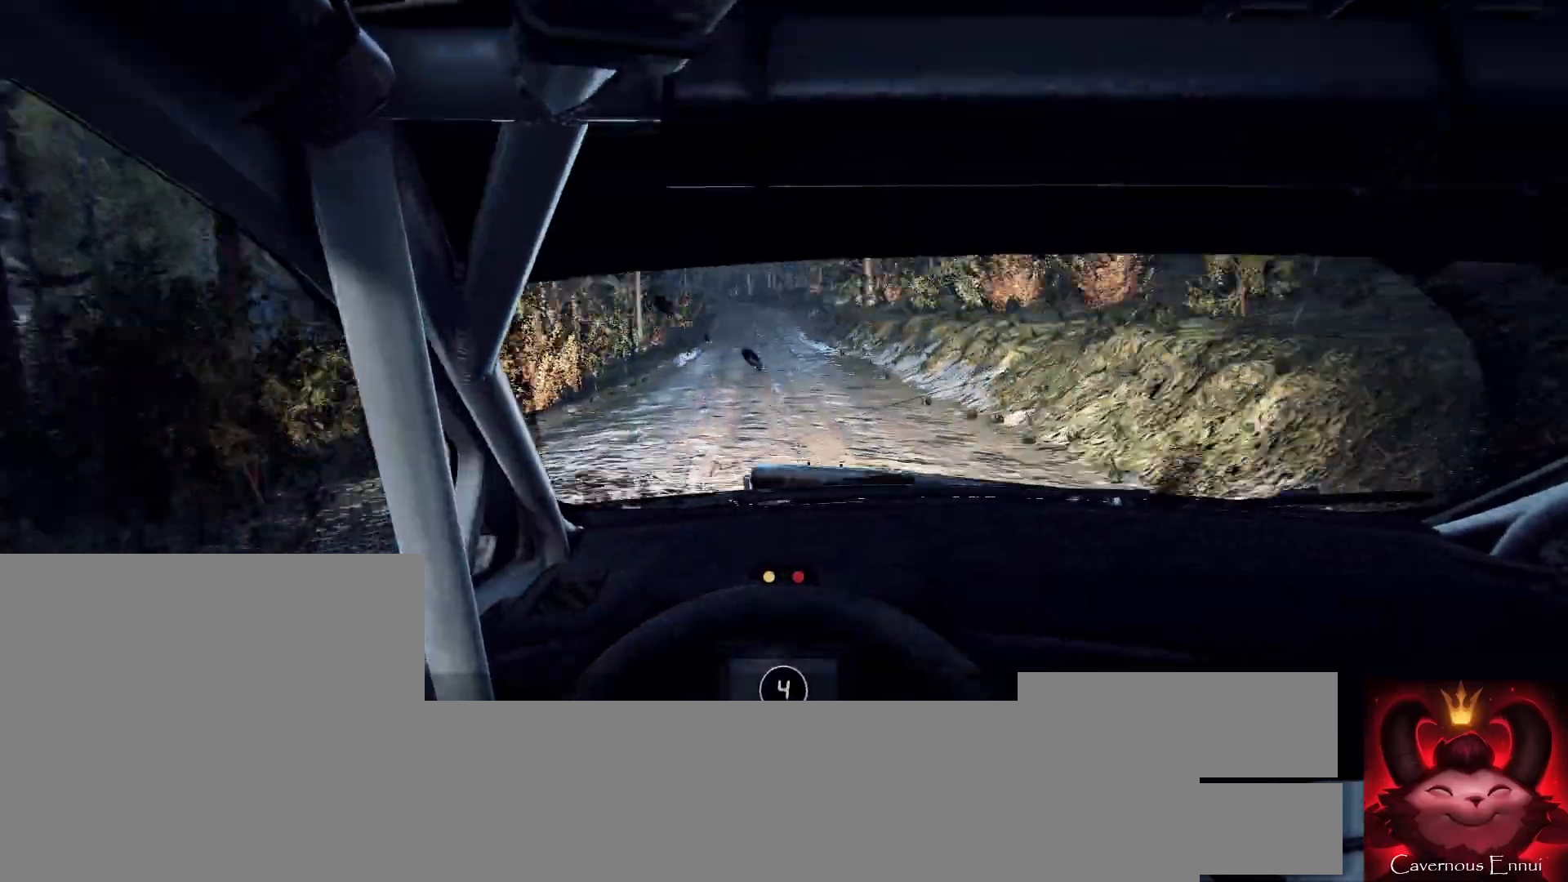
{"buttons": [], "left_stick": "center", "right_stick": "up", "events": [[233, "left_stick", "center"]]}
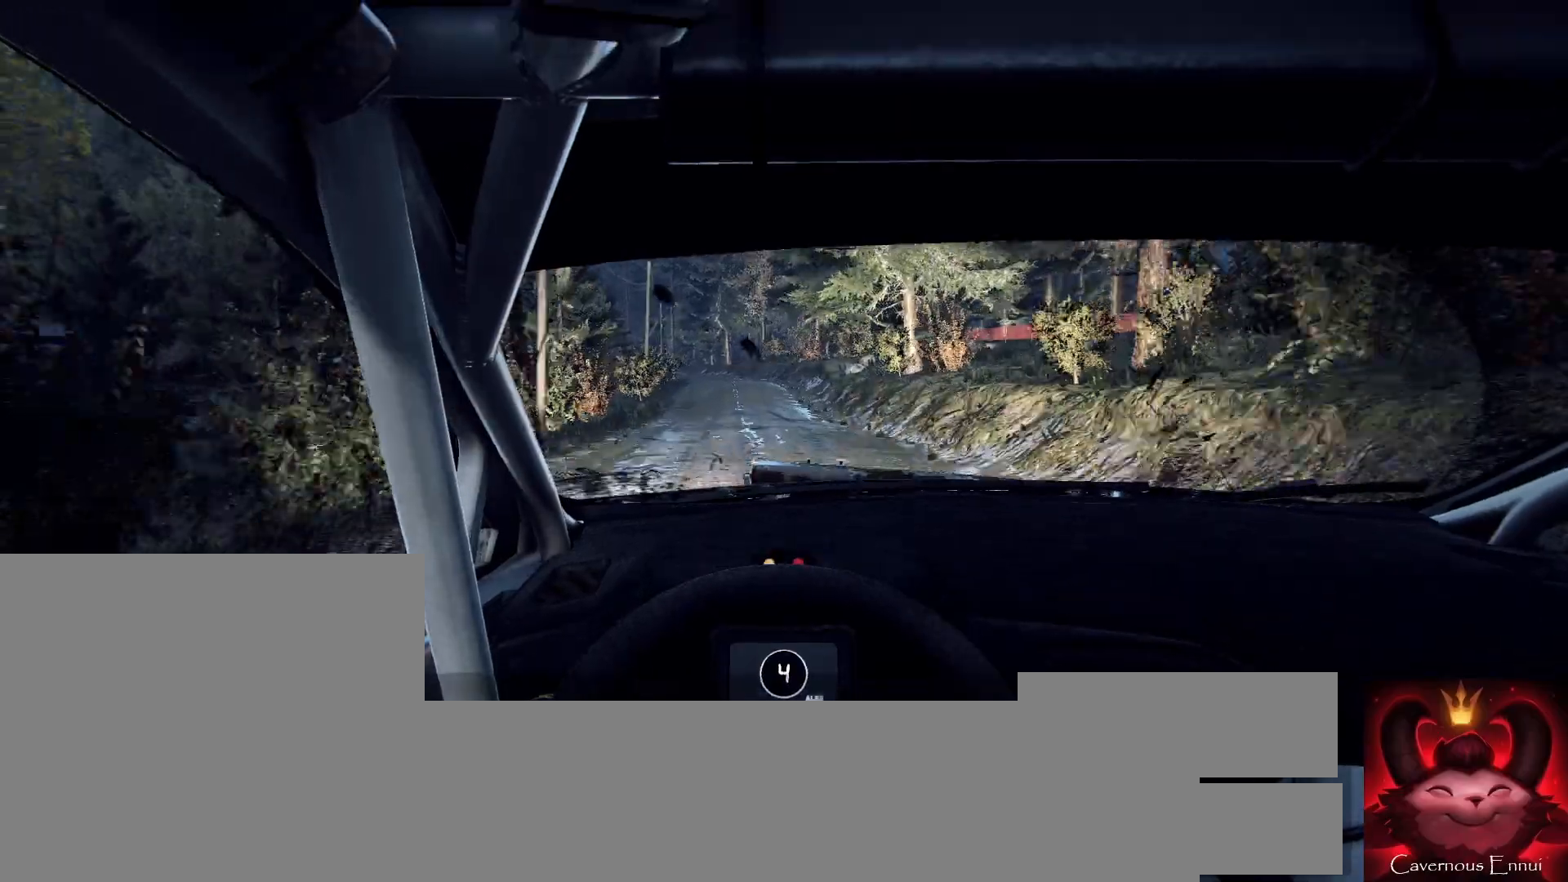
{"buttons": [], "left_stick": "left", "right_stick": "up", "events": [[100, "left_stick", "left"], [233, "R1", "down"], [300, "R1", "up"], [400, "left_stick", "center"], [500, "left_stick", "left"]]}
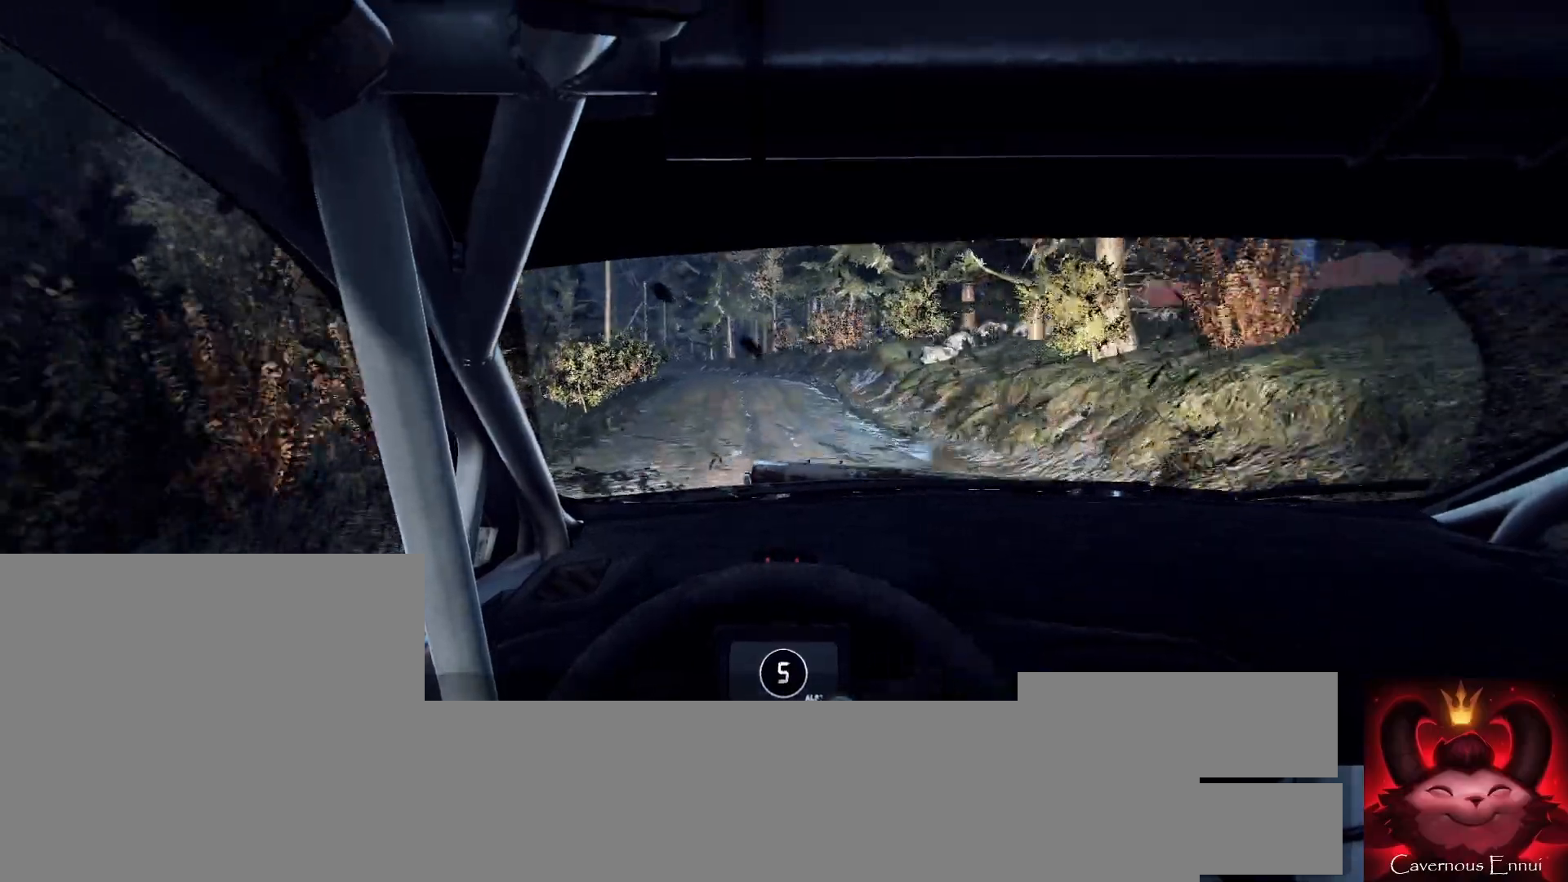
{"buttons": [], "left_stick": "center", "right_stick": "up", "events": [[167, "right_stick", "center"], [200, "left_stick", "center"], [333, "left_stick", "left"], [433, "left_stick", "center"], [467, "right_stick", "up"]]}